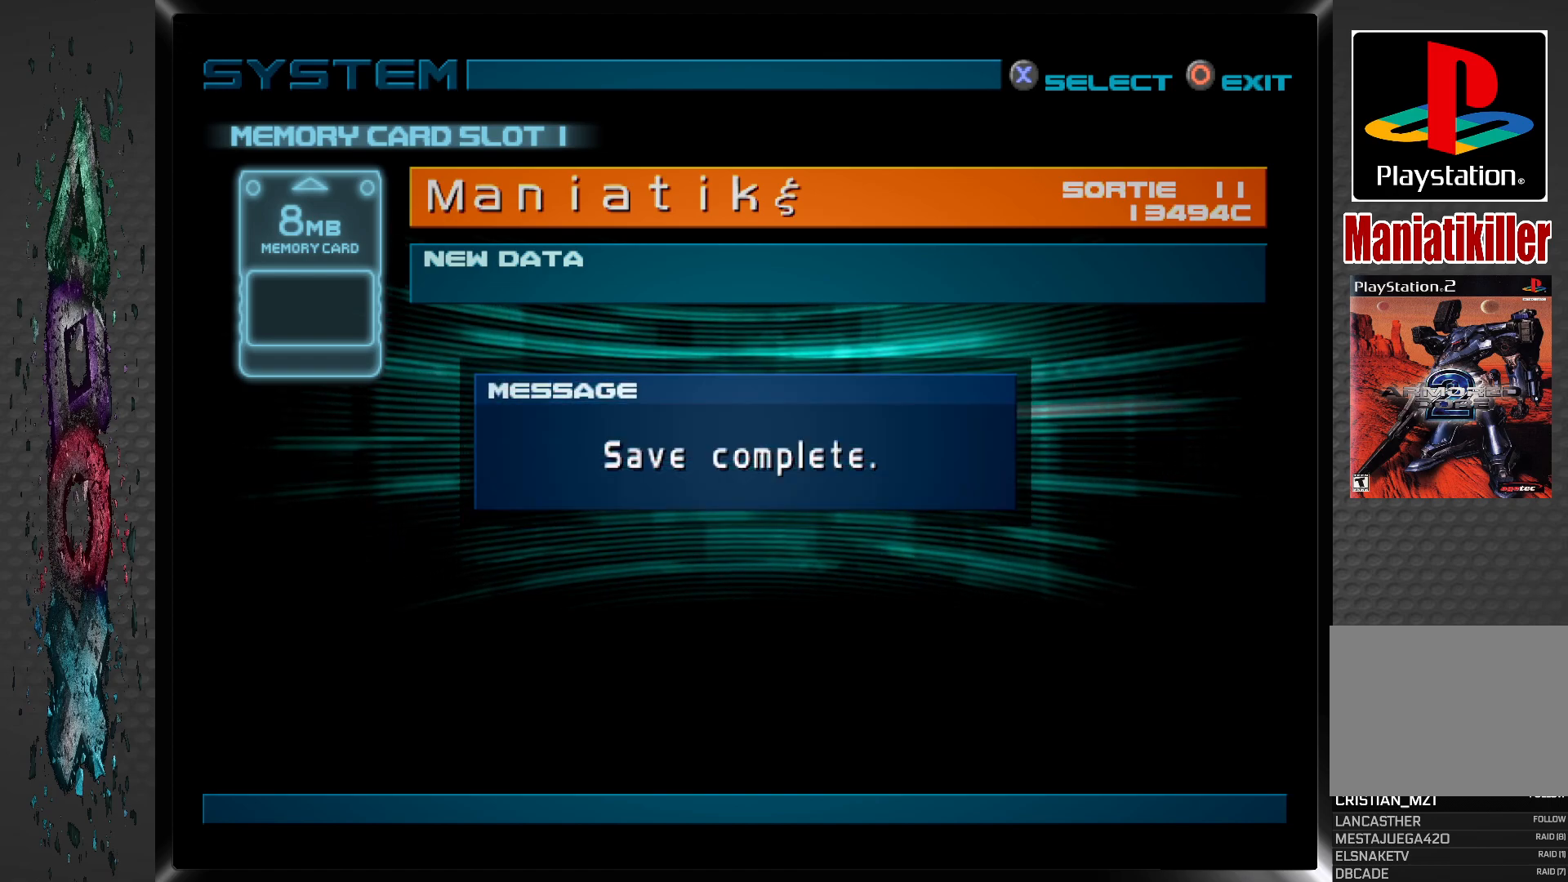
Gameplay with a controller (PlayStation layout); each line is a JSON object with the inputs held at the frame after it. "events" lists button and stick changes between this image and that frame as [ms after this image, input, new state], when the widget could be followed in between.
{"buttons": [], "left_stick": "center", "right_stick": "center", "events": [[117, "CROSS", "down"], [283, "CROSS", "up"]]}
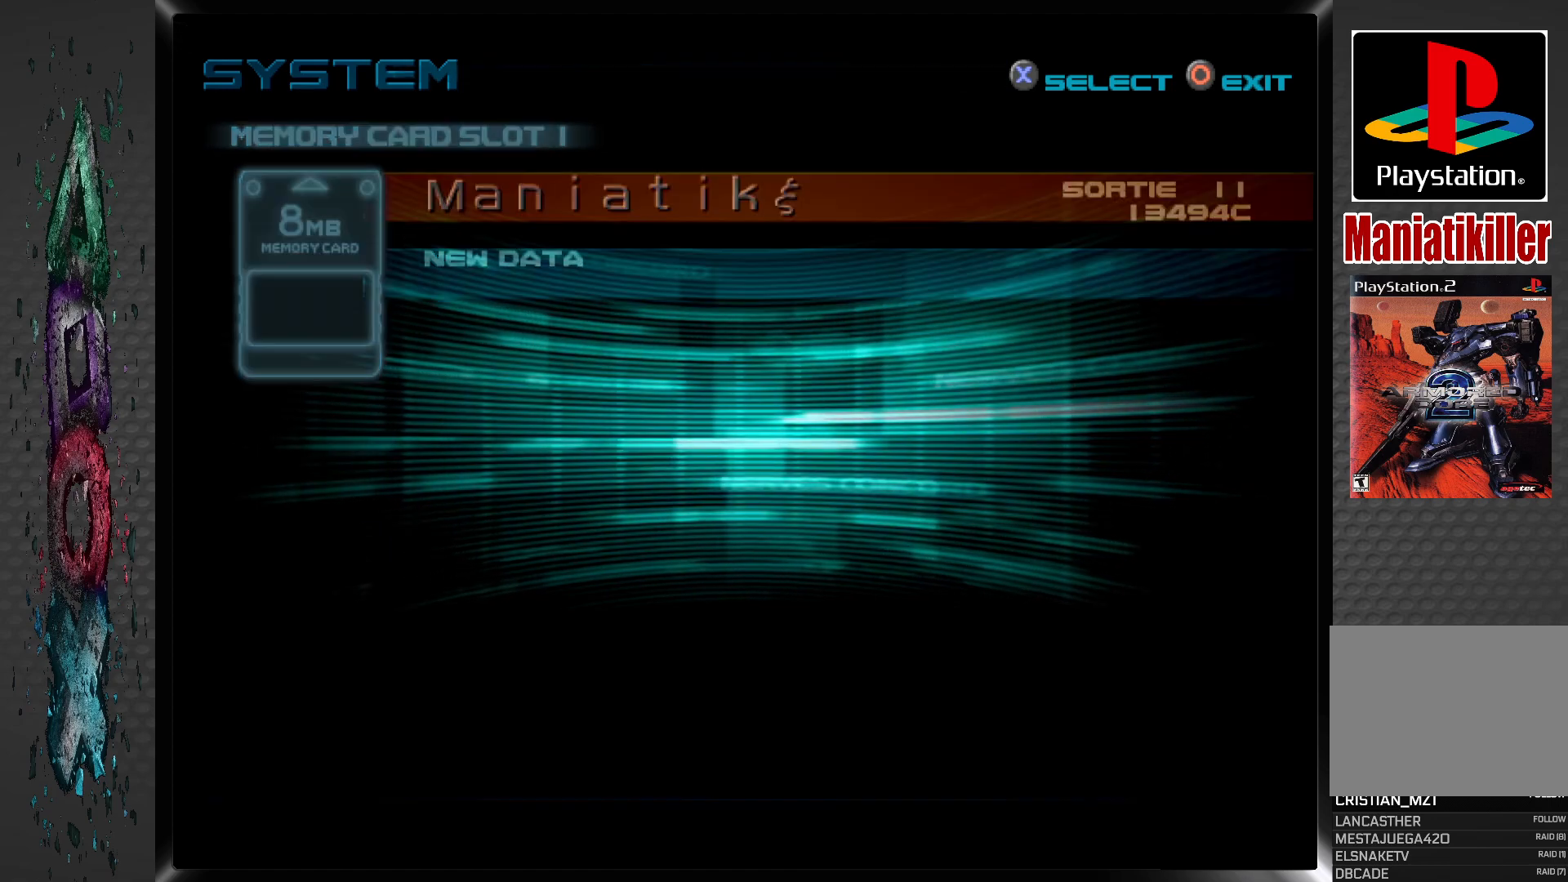
{"buttons": [], "left_stick": "center", "right_stick": "center", "events": []}
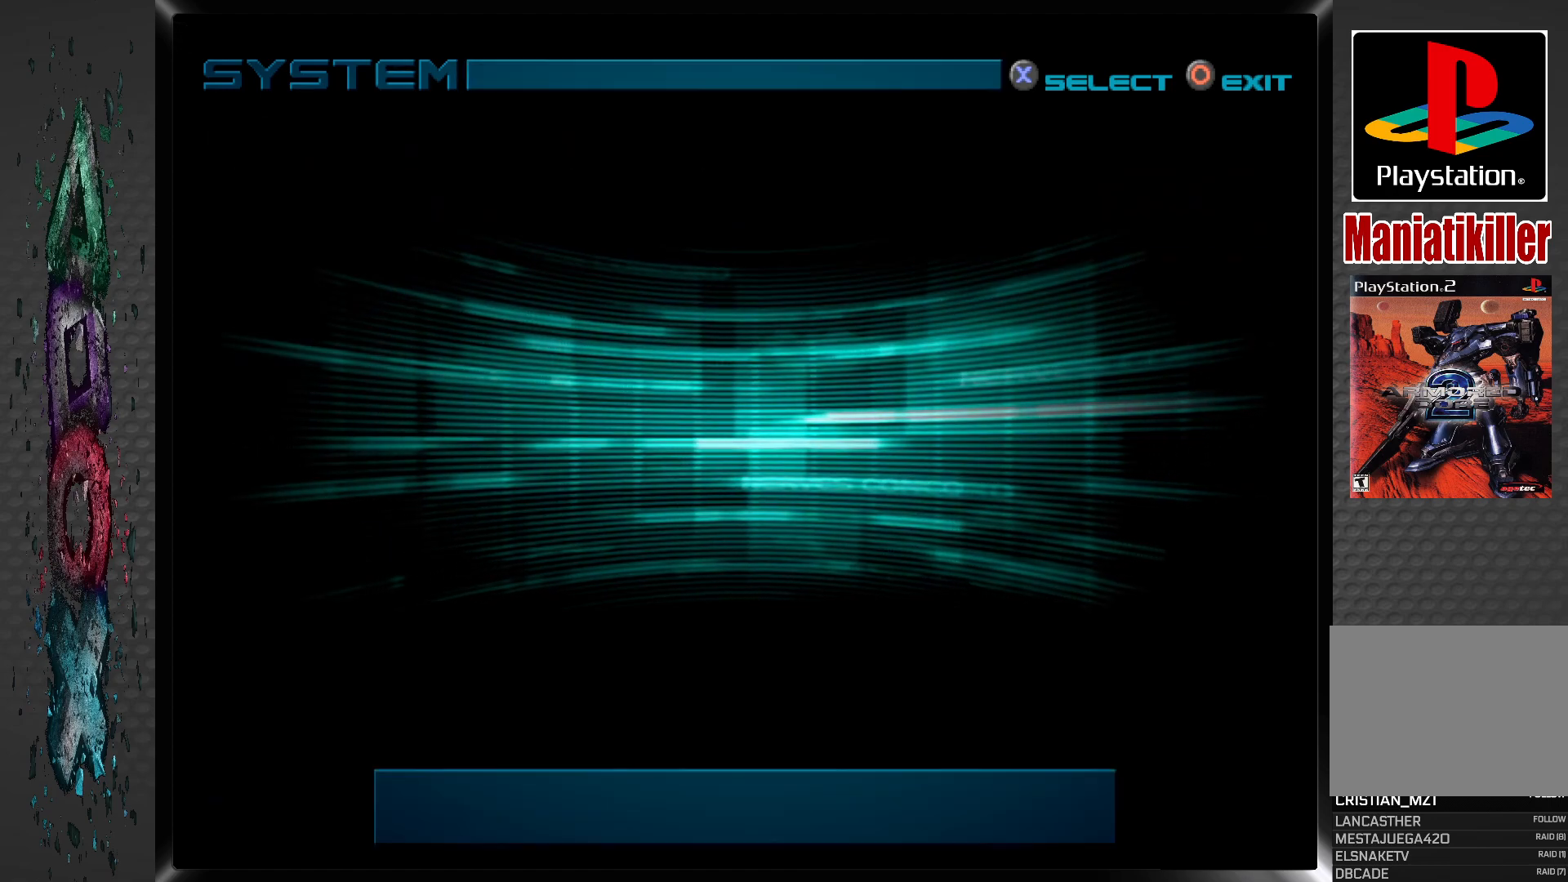
{"buttons": [], "left_stick": "center", "right_stick": "center", "events": []}
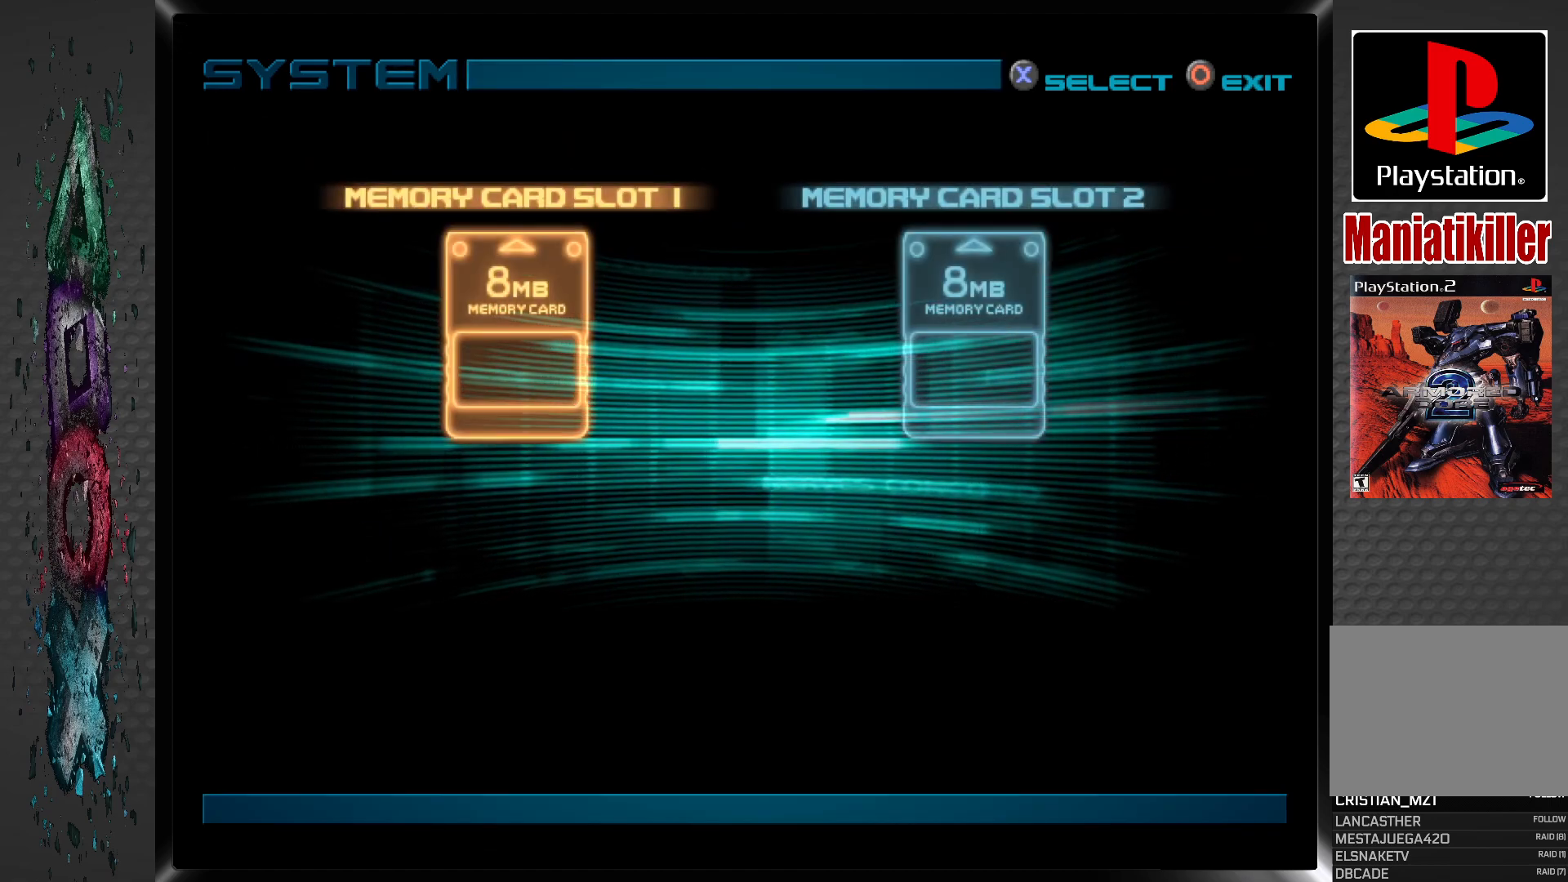
{"buttons": [], "left_stick": "center", "right_stick": "center", "events": [[167, "CIRCLE", "down"], [317, "CIRCLE", "up"]]}
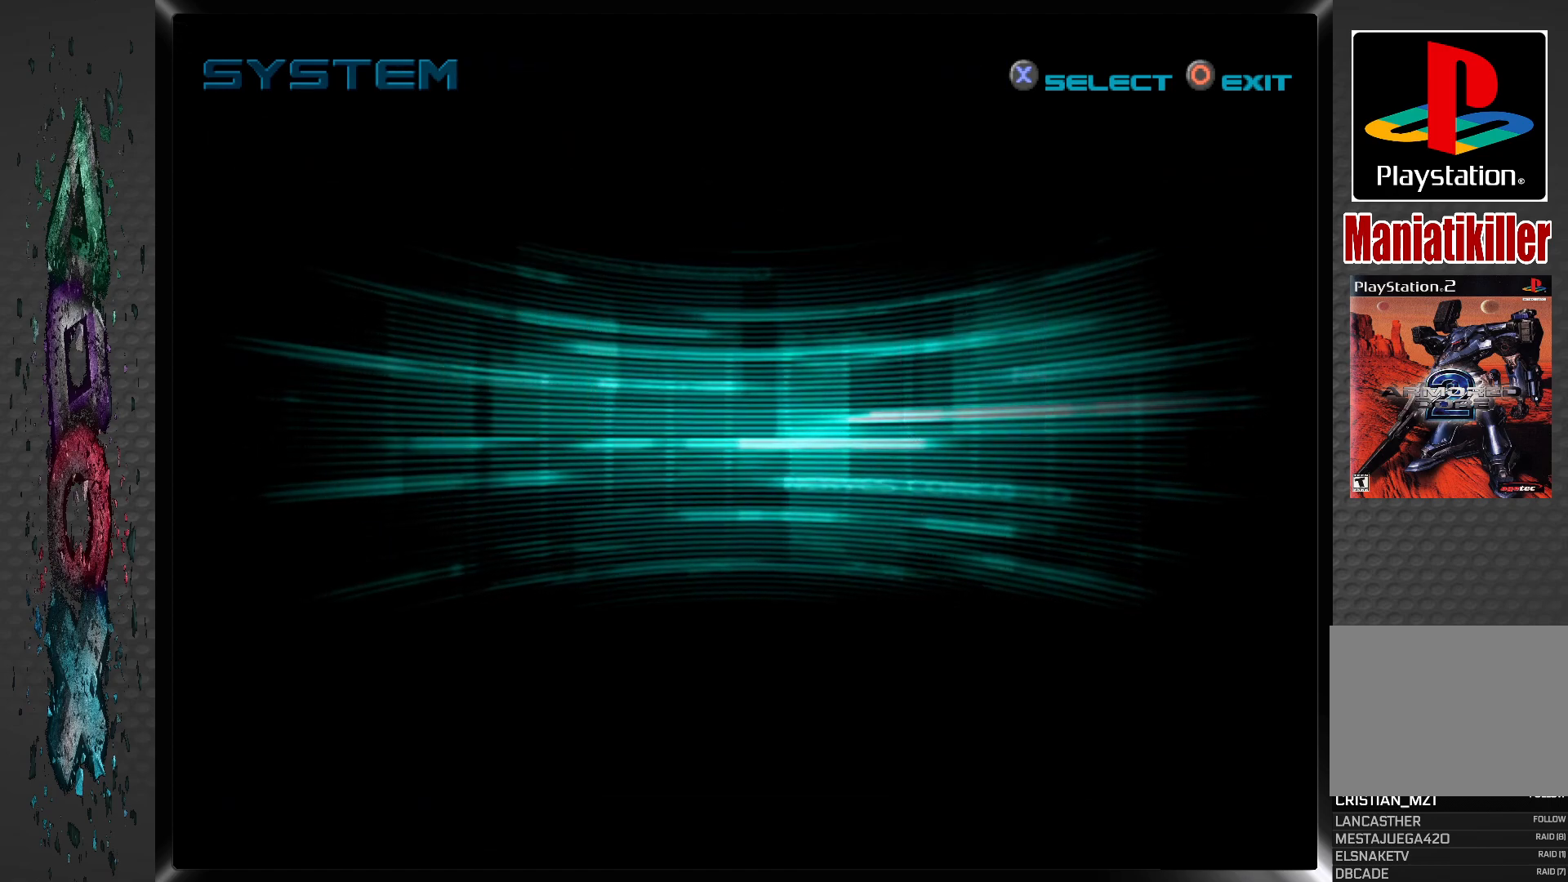
{"buttons": [], "left_stick": "center", "right_stick": "center", "events": []}
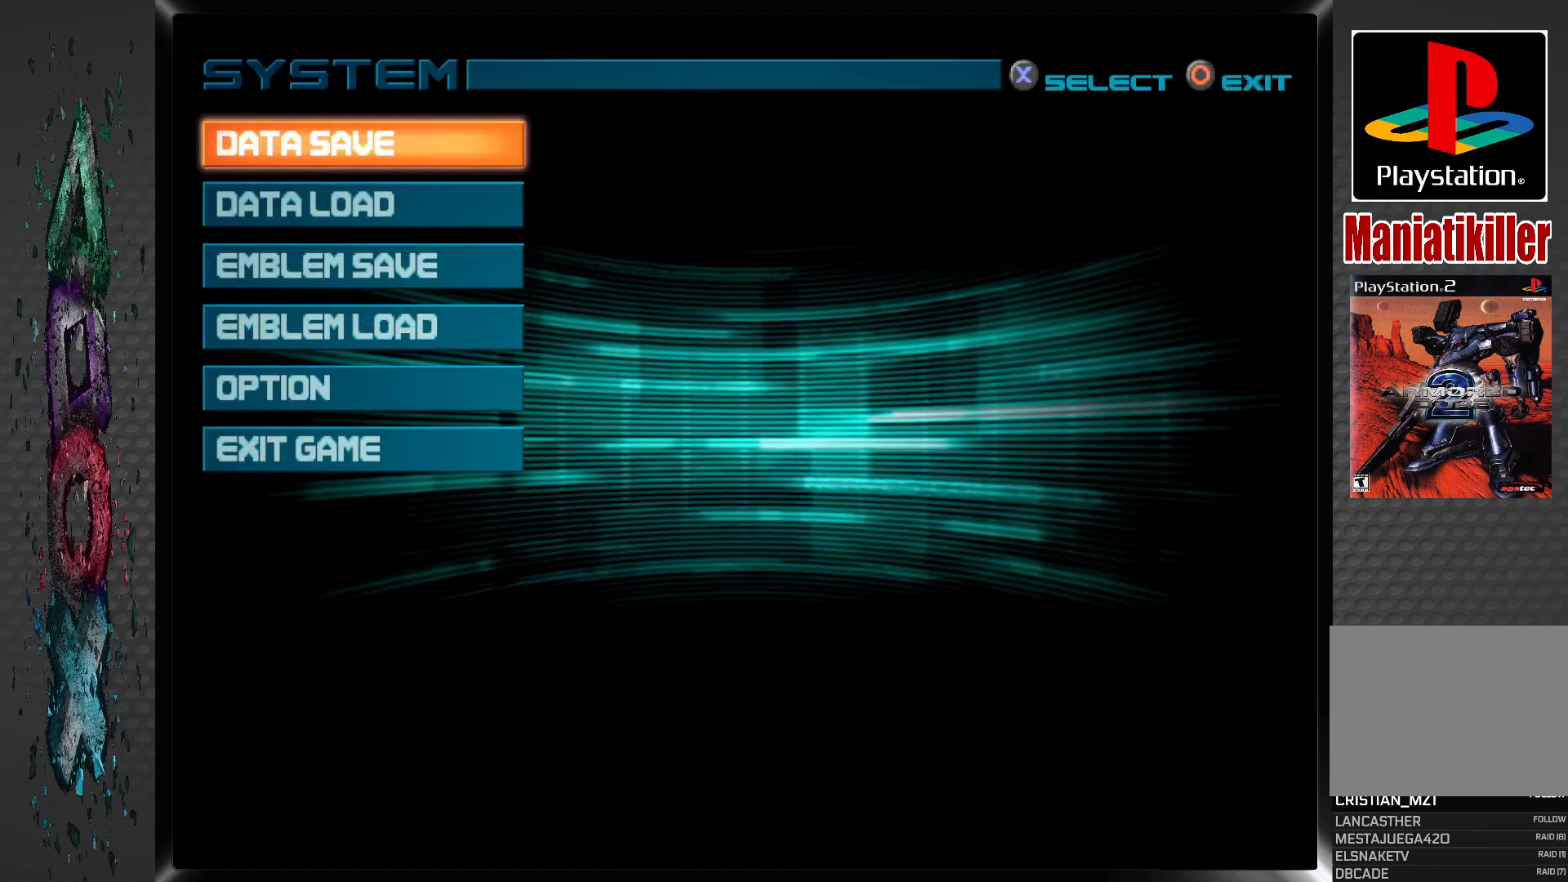
{"buttons": [], "left_stick": "center", "right_stick": "center", "events": [[83, "CIRCLE", "down"], [233, "CIRCLE", "up"]]}
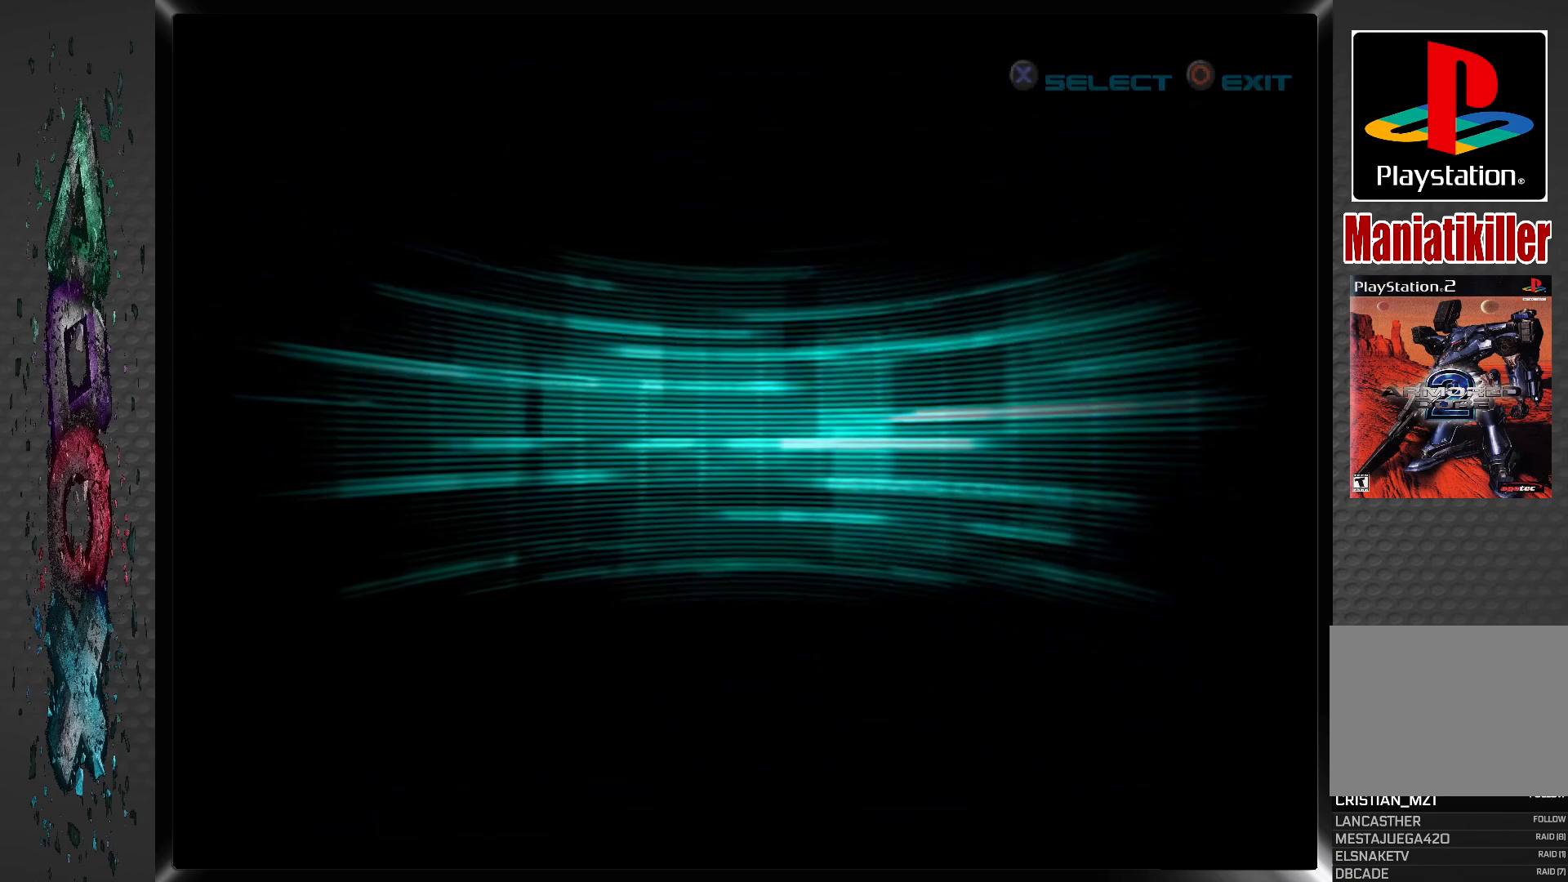
{"buttons": [], "left_stick": "center", "right_stick": "center", "events": []}
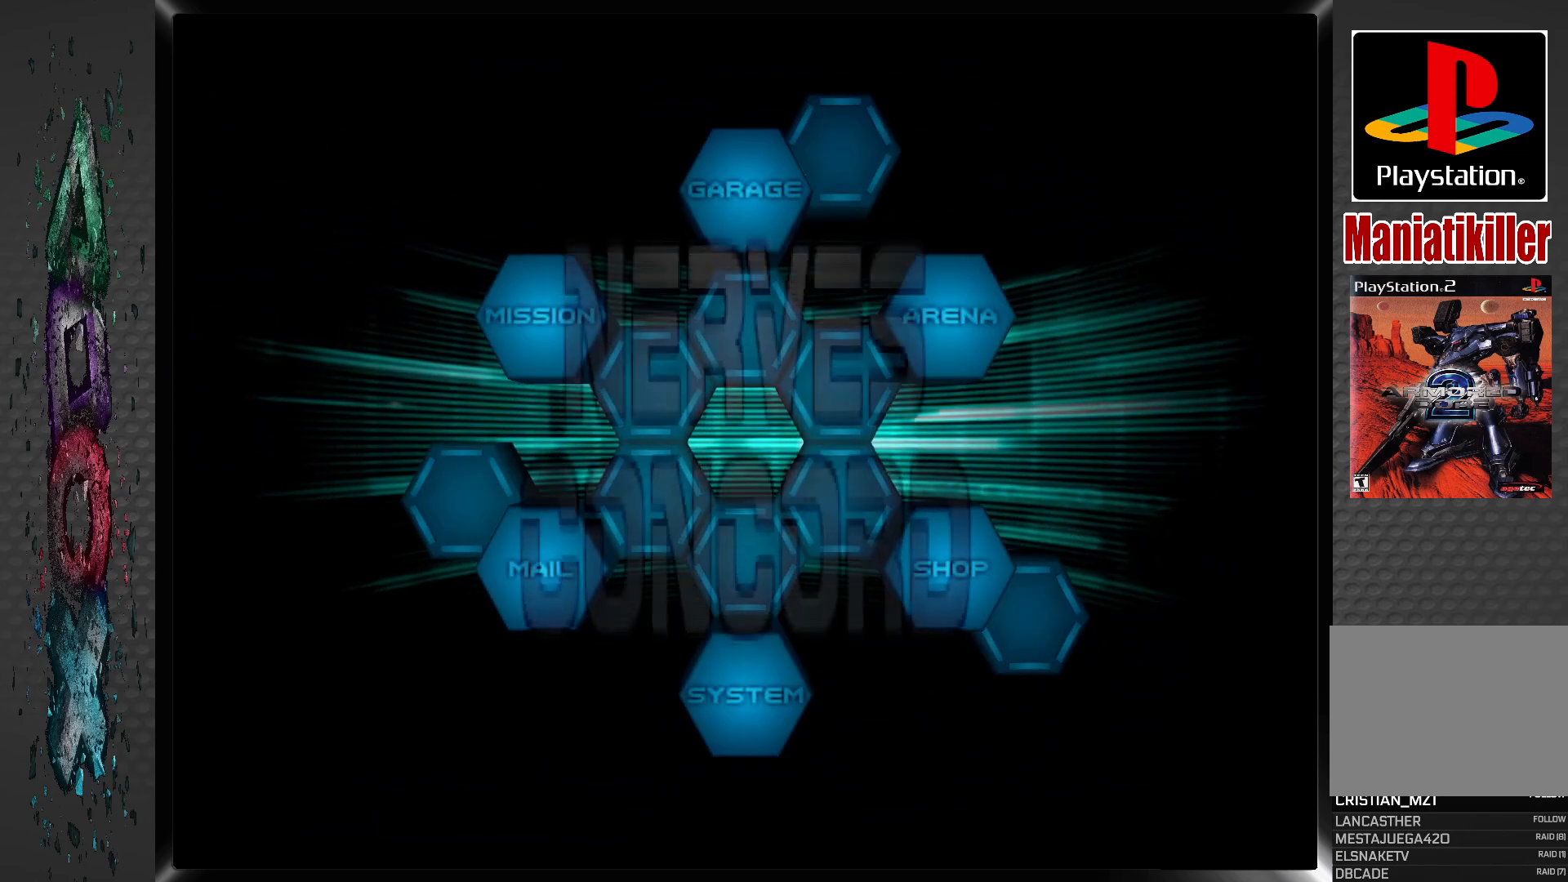
{"buttons": [], "left_stick": "center", "right_stick": "center", "events": []}
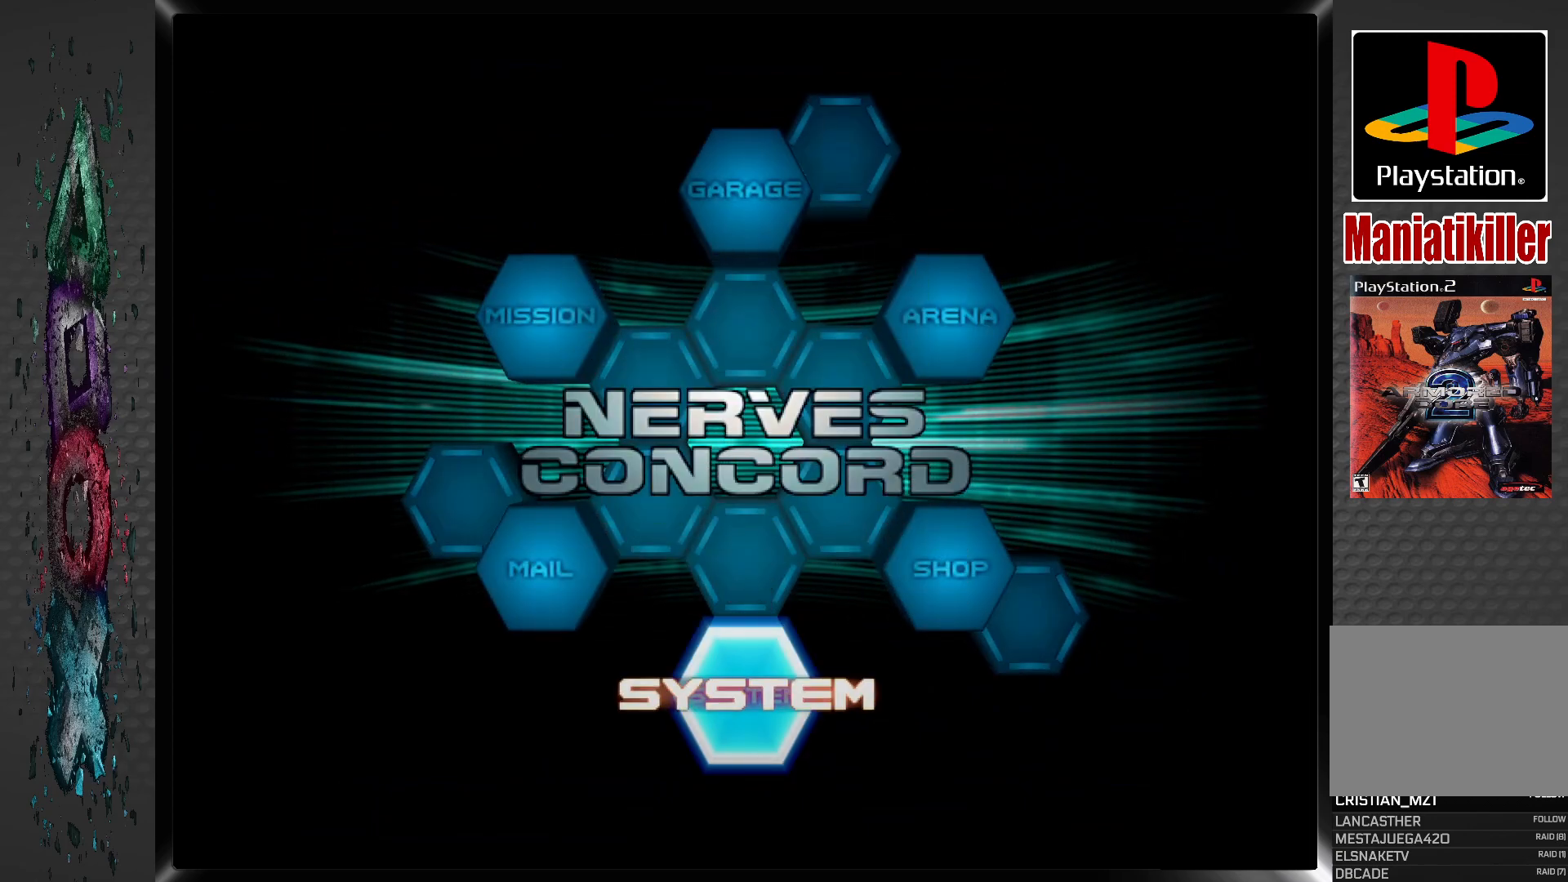
{"buttons": [], "left_stick": "center", "right_stick": "center", "events": [[167, "DPAD_LEFT", "down"], [300, "DPAD_LEFT", "up"], [367, "DPAD_LEFT", "down"], [500, "DPAD_LEFT", "up"]]}
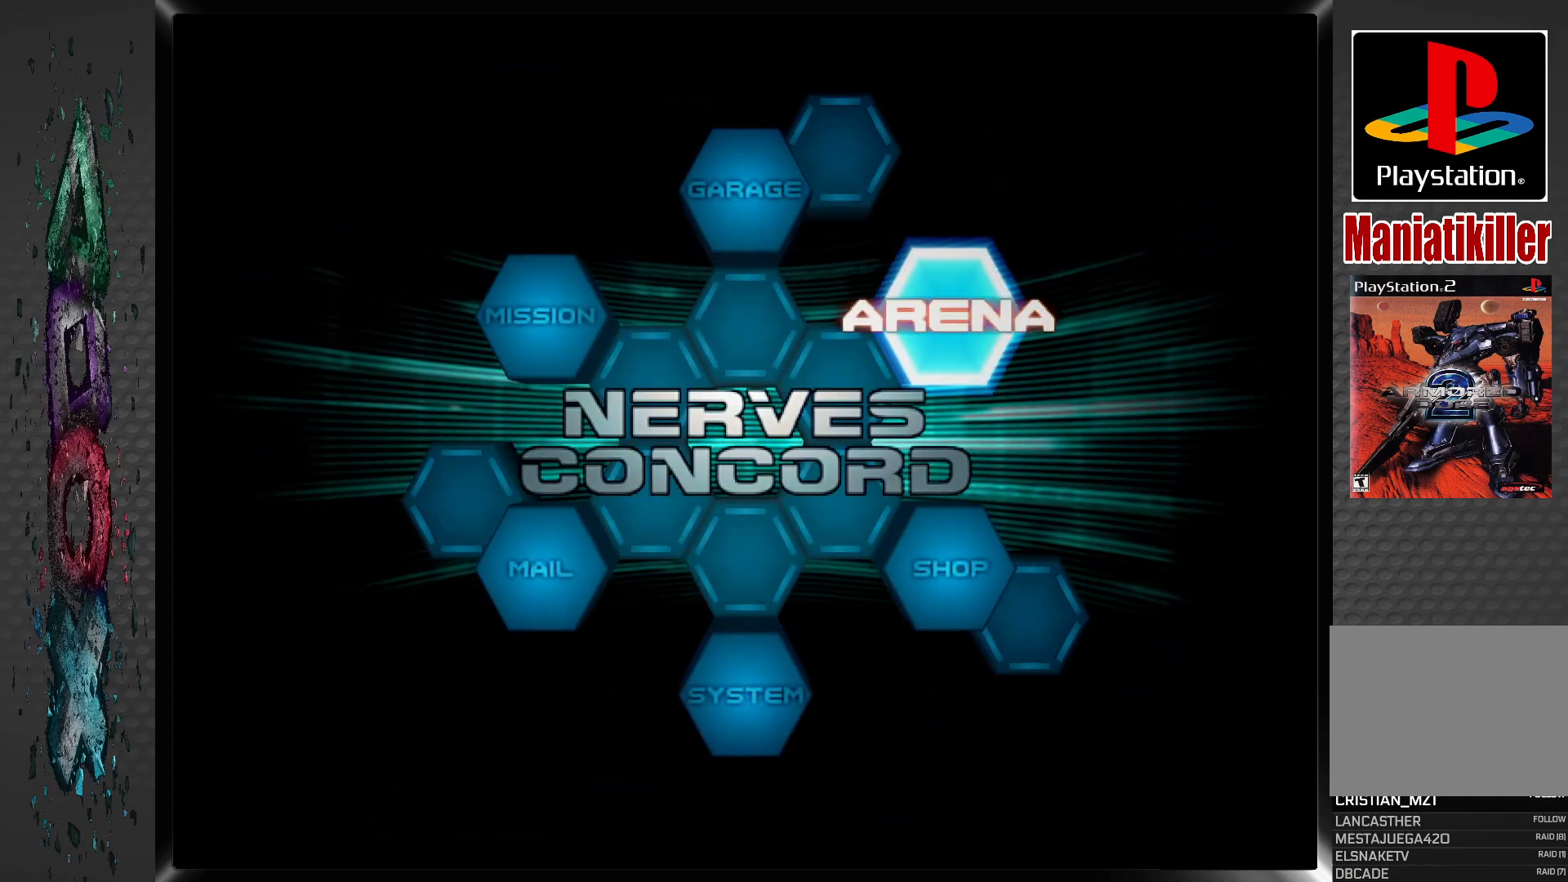
{"buttons": [], "left_stick": "center", "right_stick": "center", "events": [[83, "DPAD_LEFT", "down"], [200, "DPAD_LEFT", "up"], [300, "DPAD_LEFT", "down"], [417, "DPAD_LEFT", "up"]]}
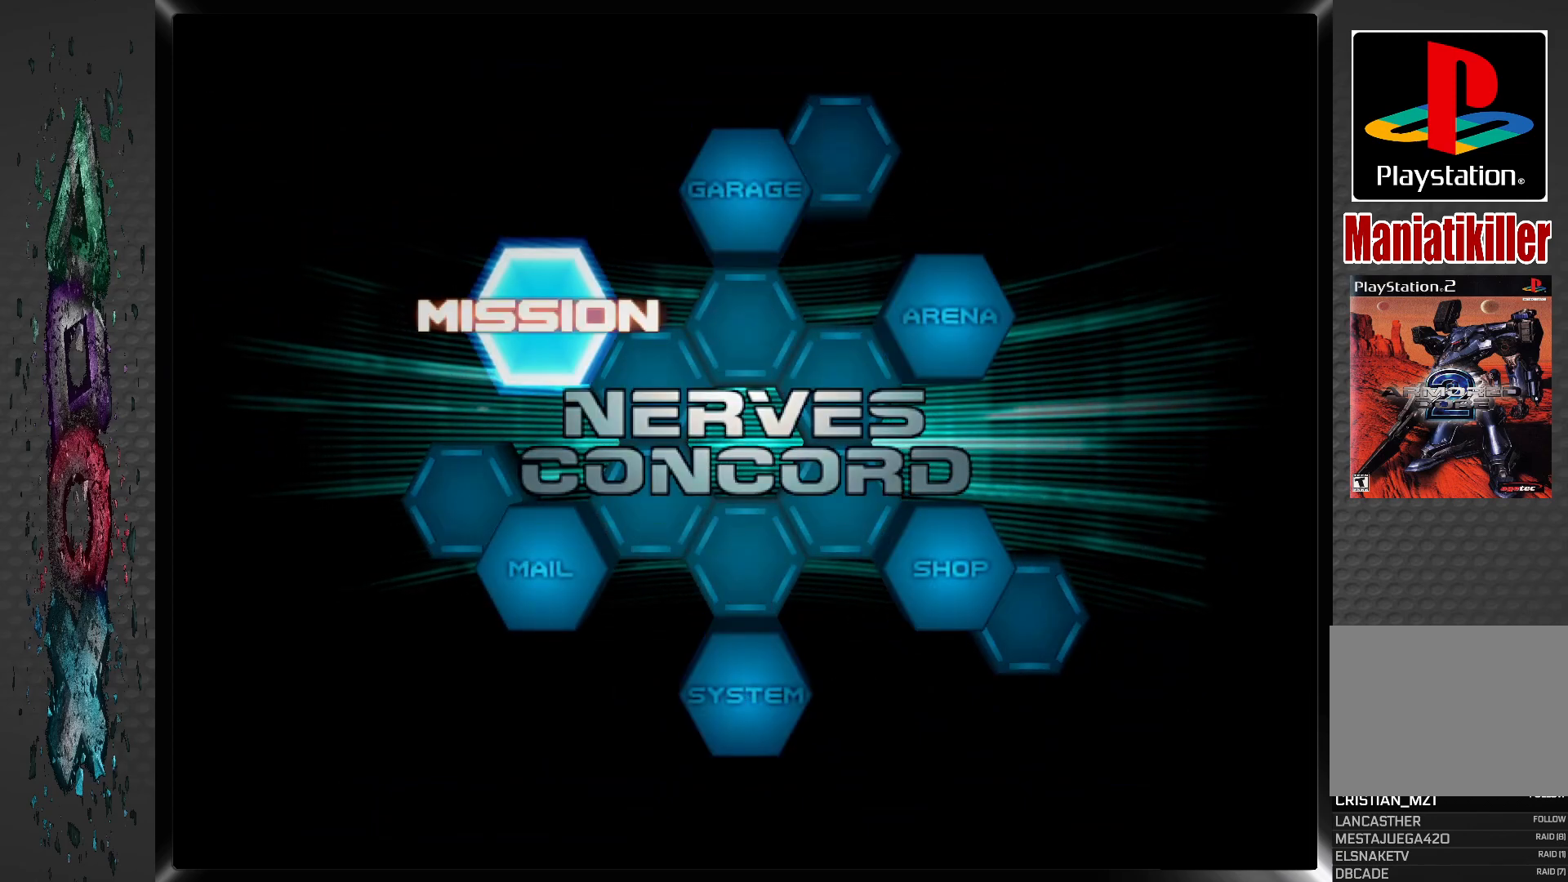
{"buttons": [], "left_stick": "center", "right_stick": "center", "events": []}
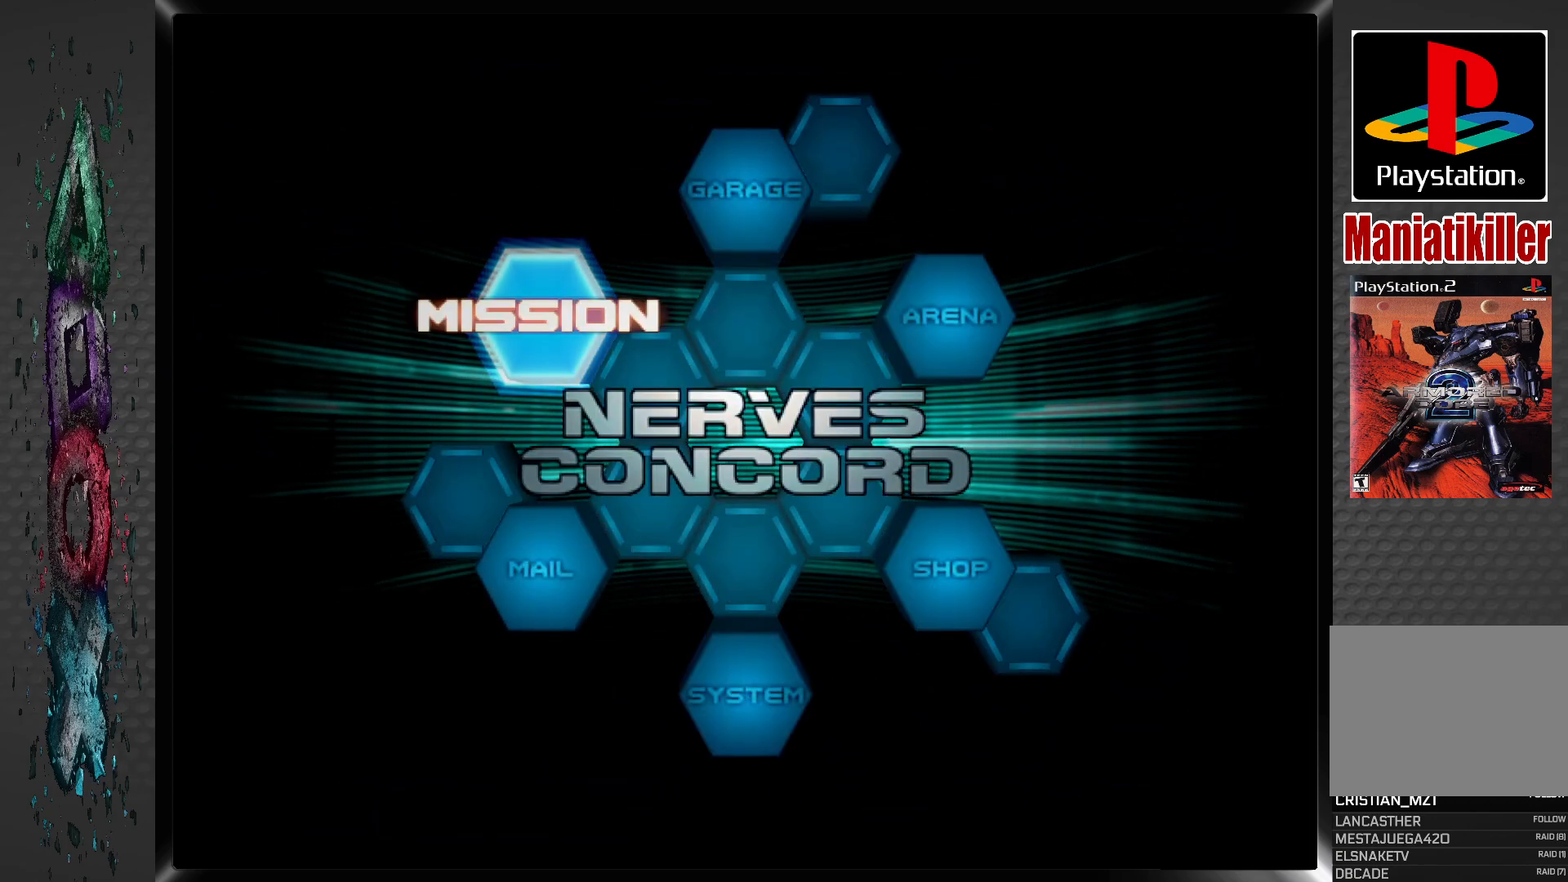
{"buttons": [], "left_stick": "center", "right_stick": "center", "events": [[83, "CROSS", "down"], [283, "CROSS", "up"]]}
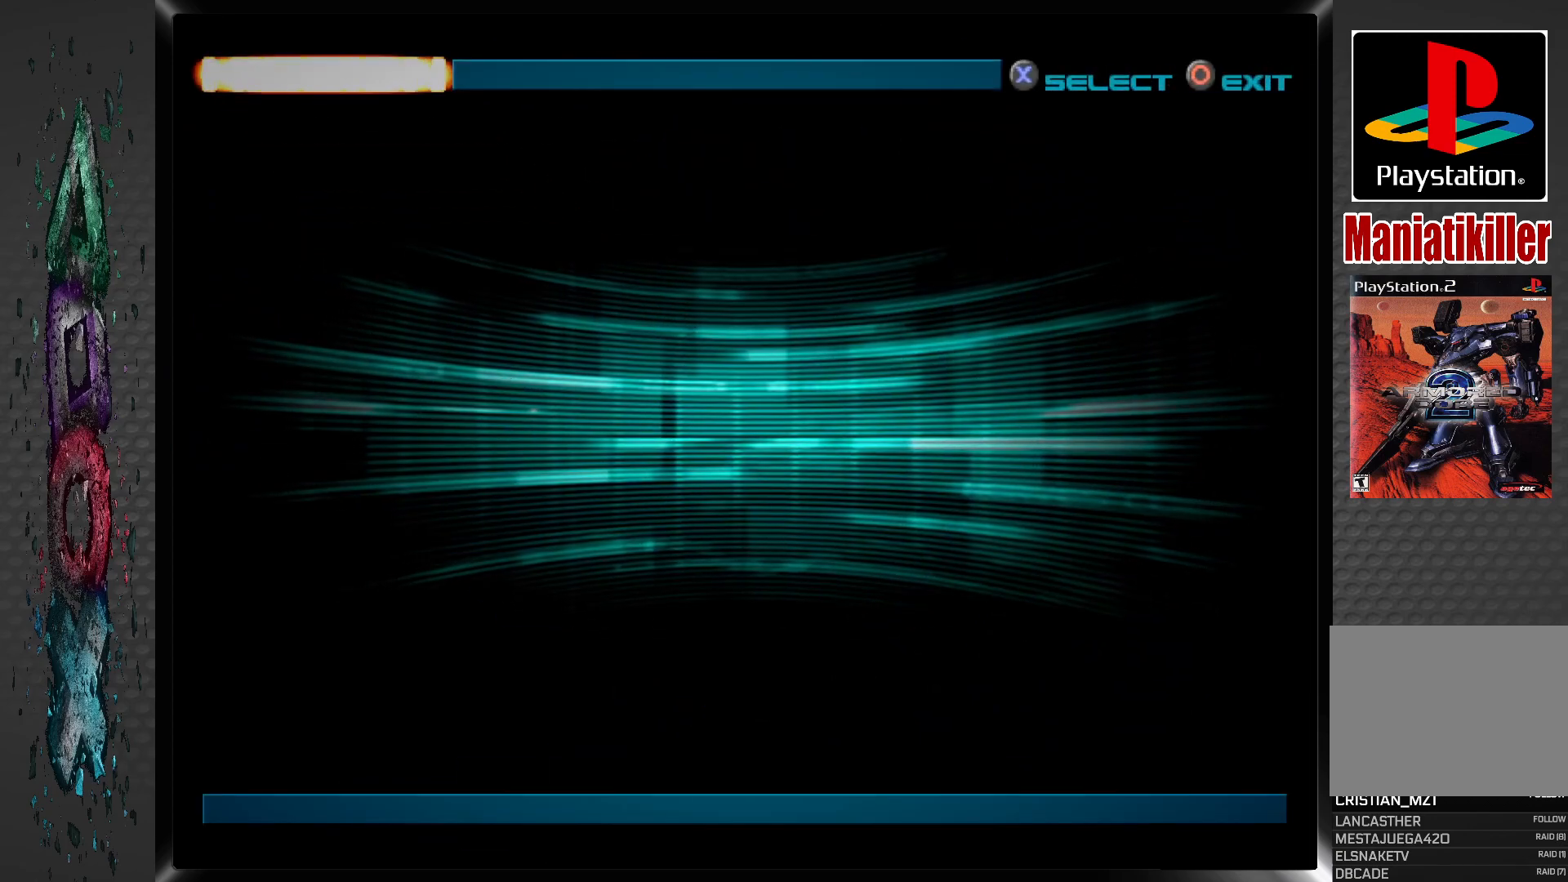
{"buttons": [], "left_stick": "center", "right_stick": "center", "events": []}
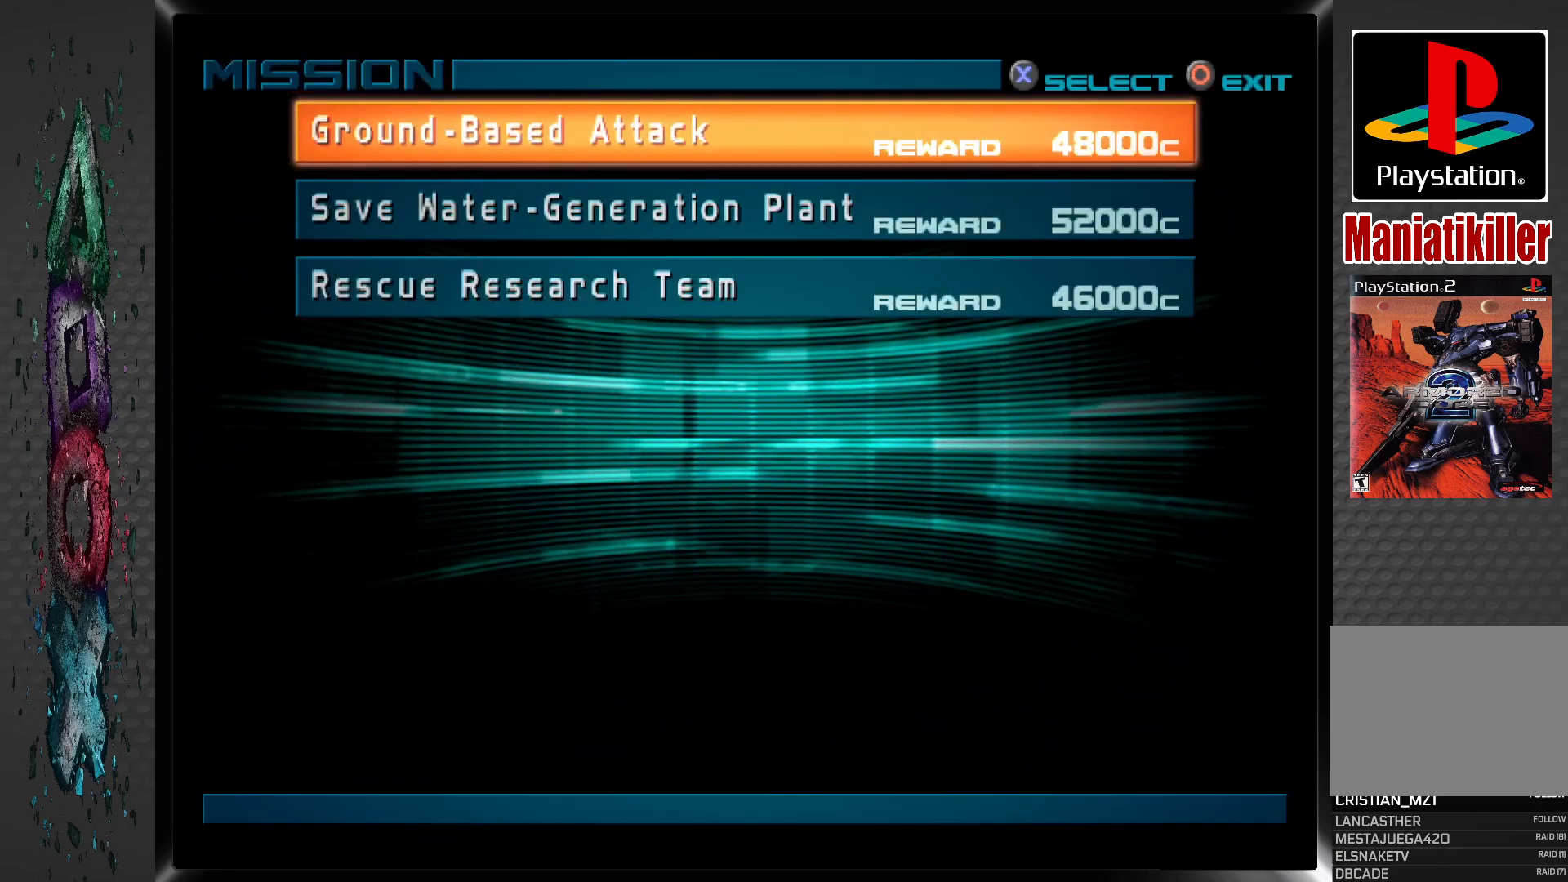
{"buttons": [], "left_stick": "center", "right_stick": "center", "events": []}
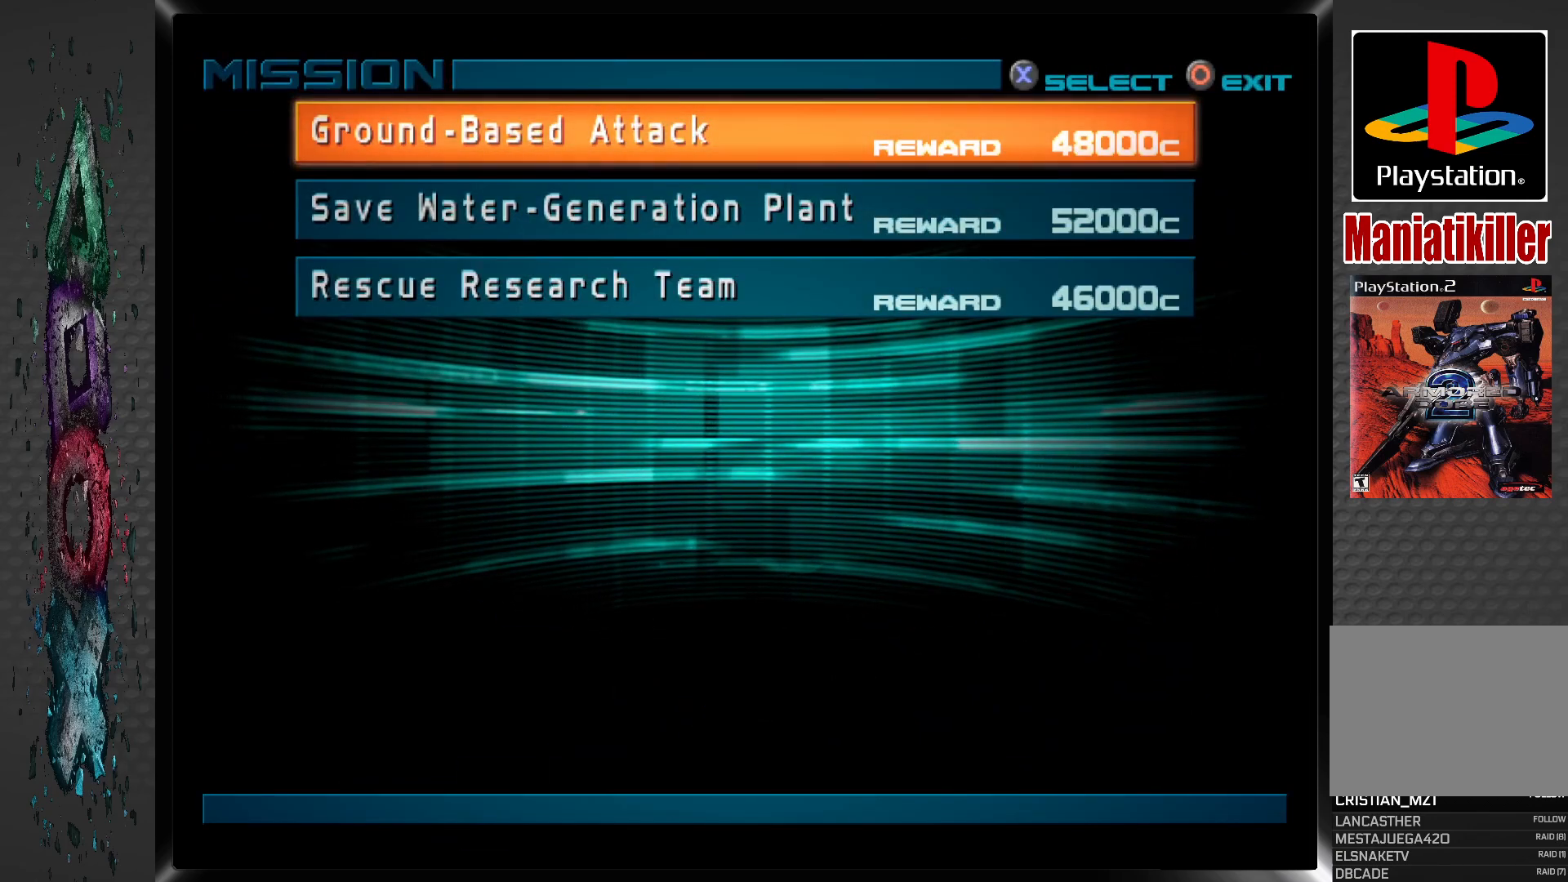
{"buttons": [], "left_stick": "center", "right_stick": "center", "events": []}
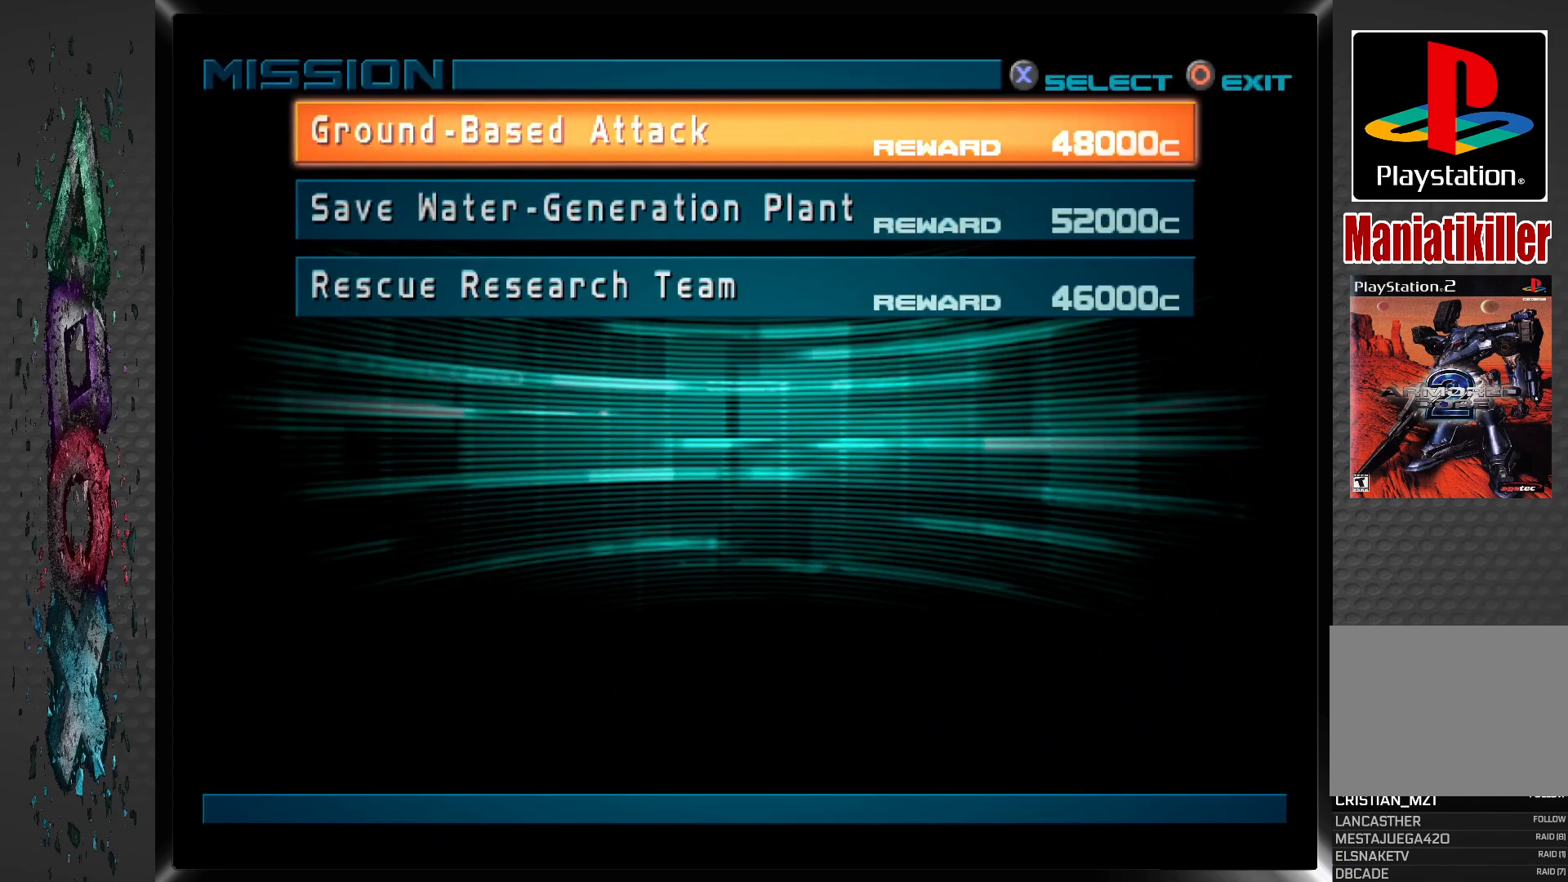
{"buttons": [], "left_stick": "center", "right_stick": "center", "events": []}
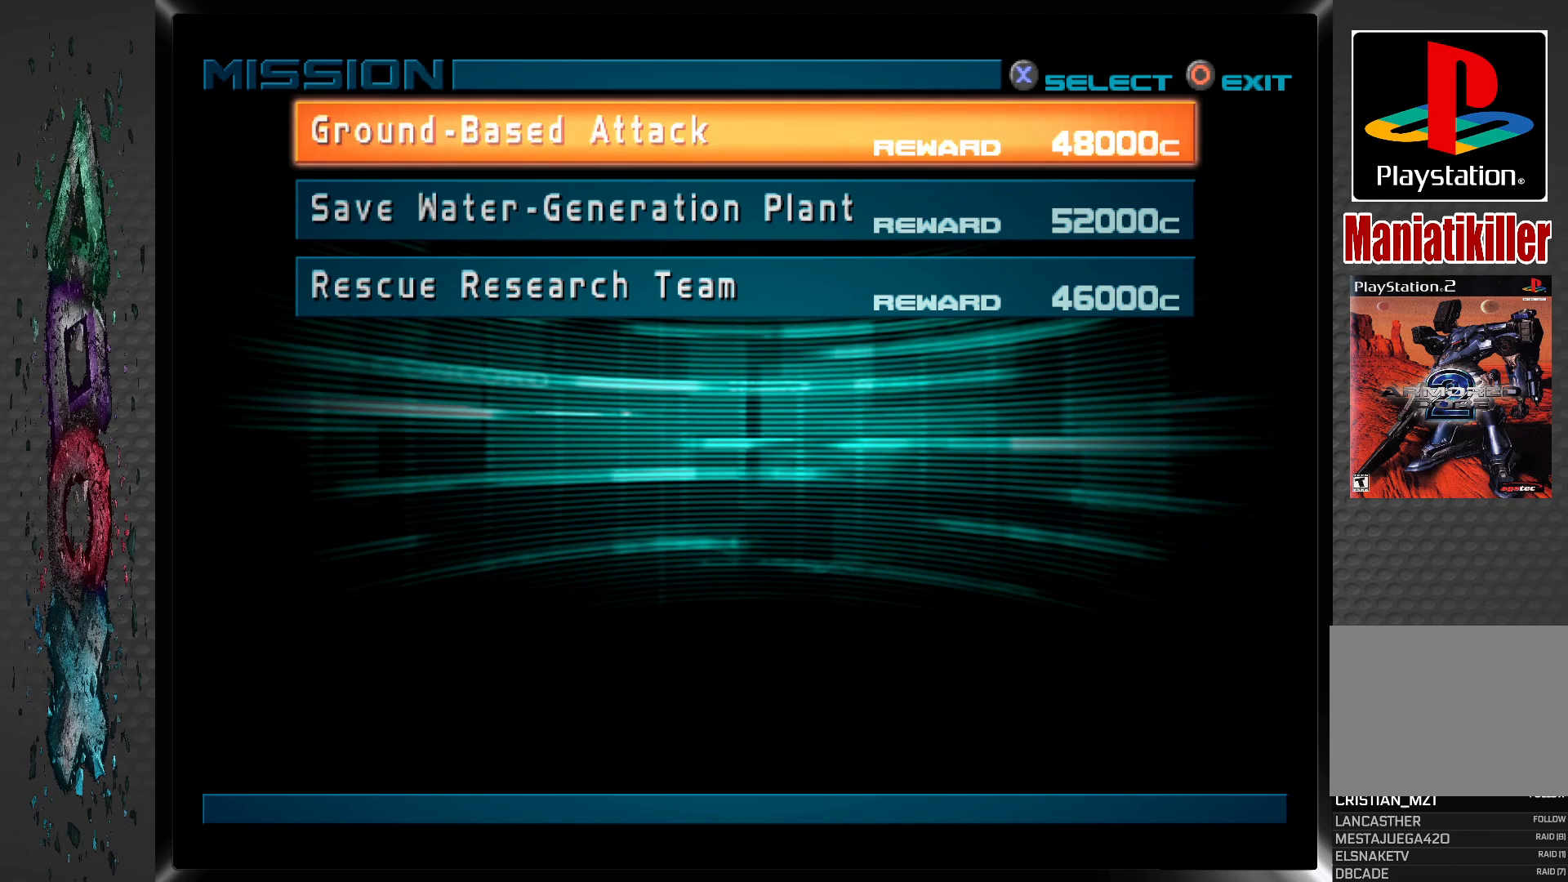
{"buttons": [], "left_stick": "center", "right_stick": "center", "events": []}
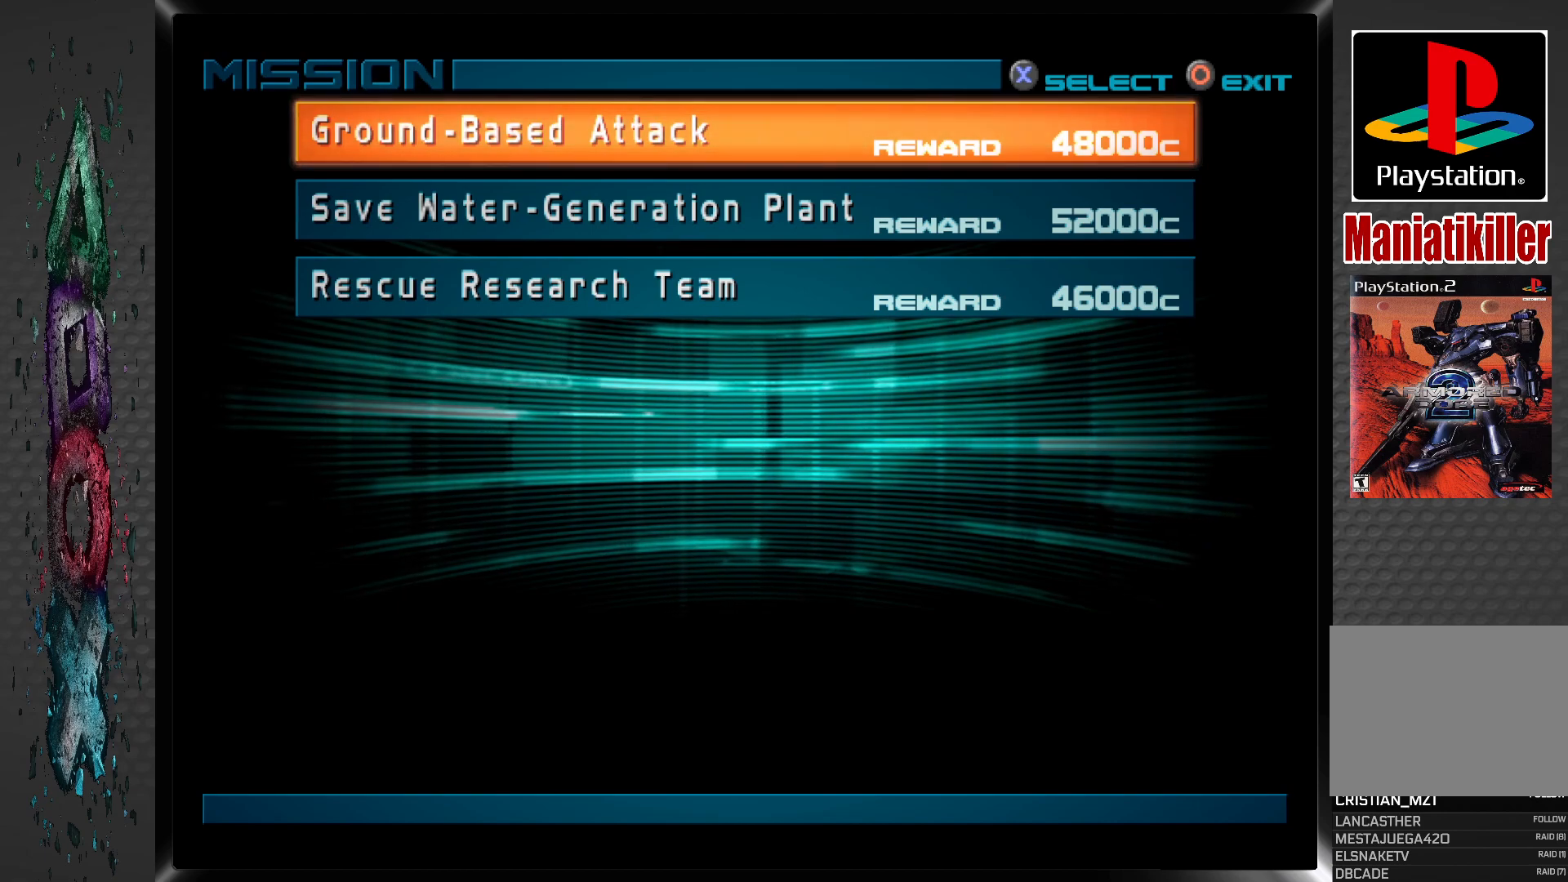
{"buttons": [], "left_stick": "center", "right_stick": "center", "events": []}
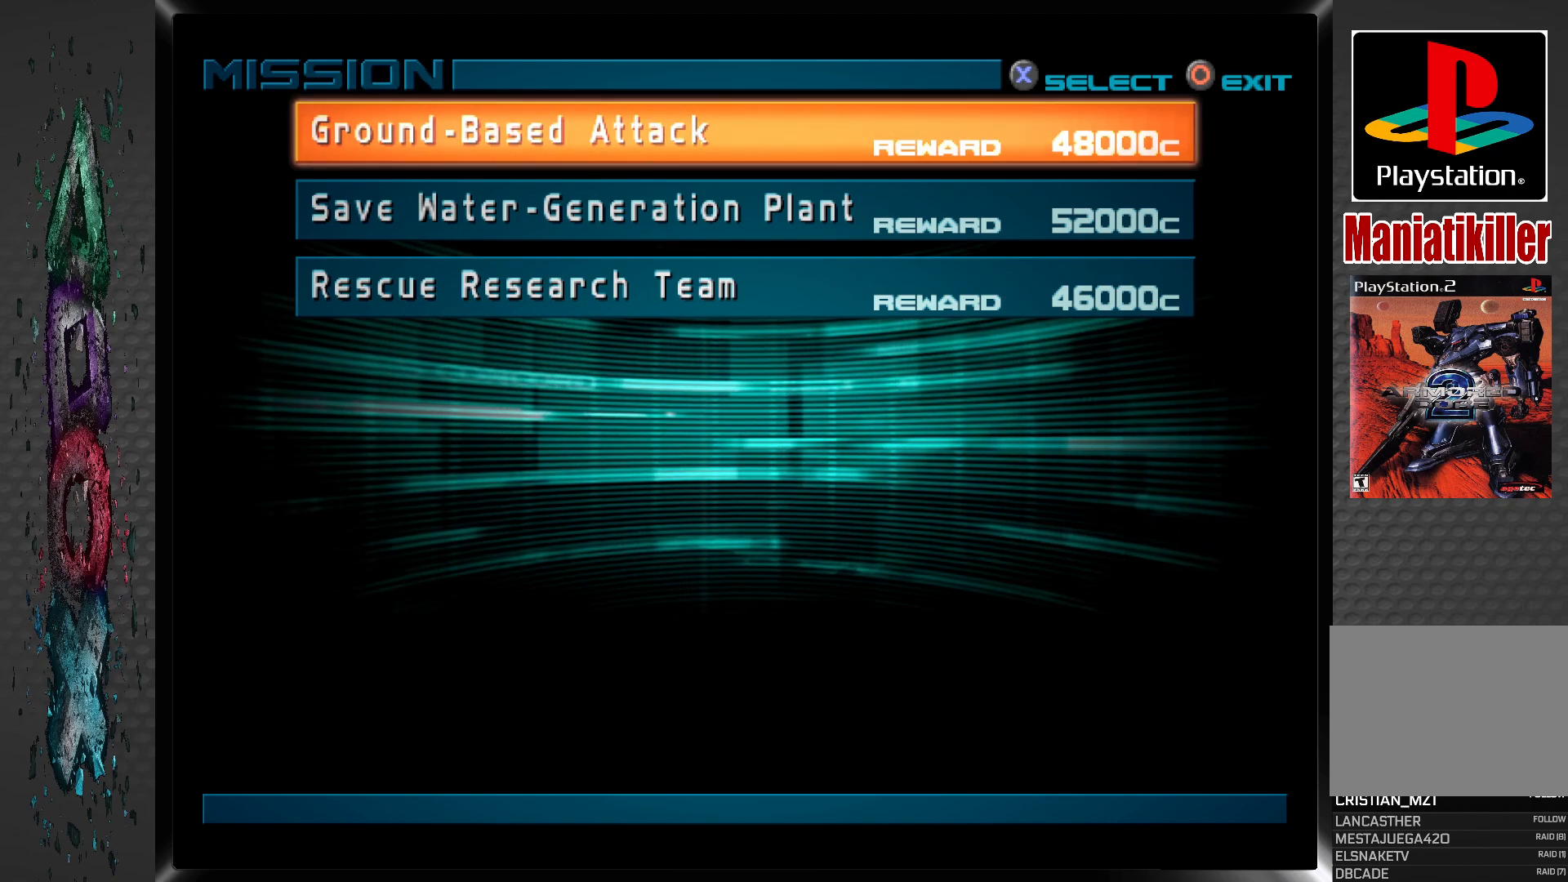
{"buttons": ["DPAD_DOWN"], "left_stick": "center", "right_stick": "center", "events": [[150, "DPAD_DOWN", "down"], [283, "DPAD_DOWN", "up"], [483, "DPAD_DOWN", "down"]]}
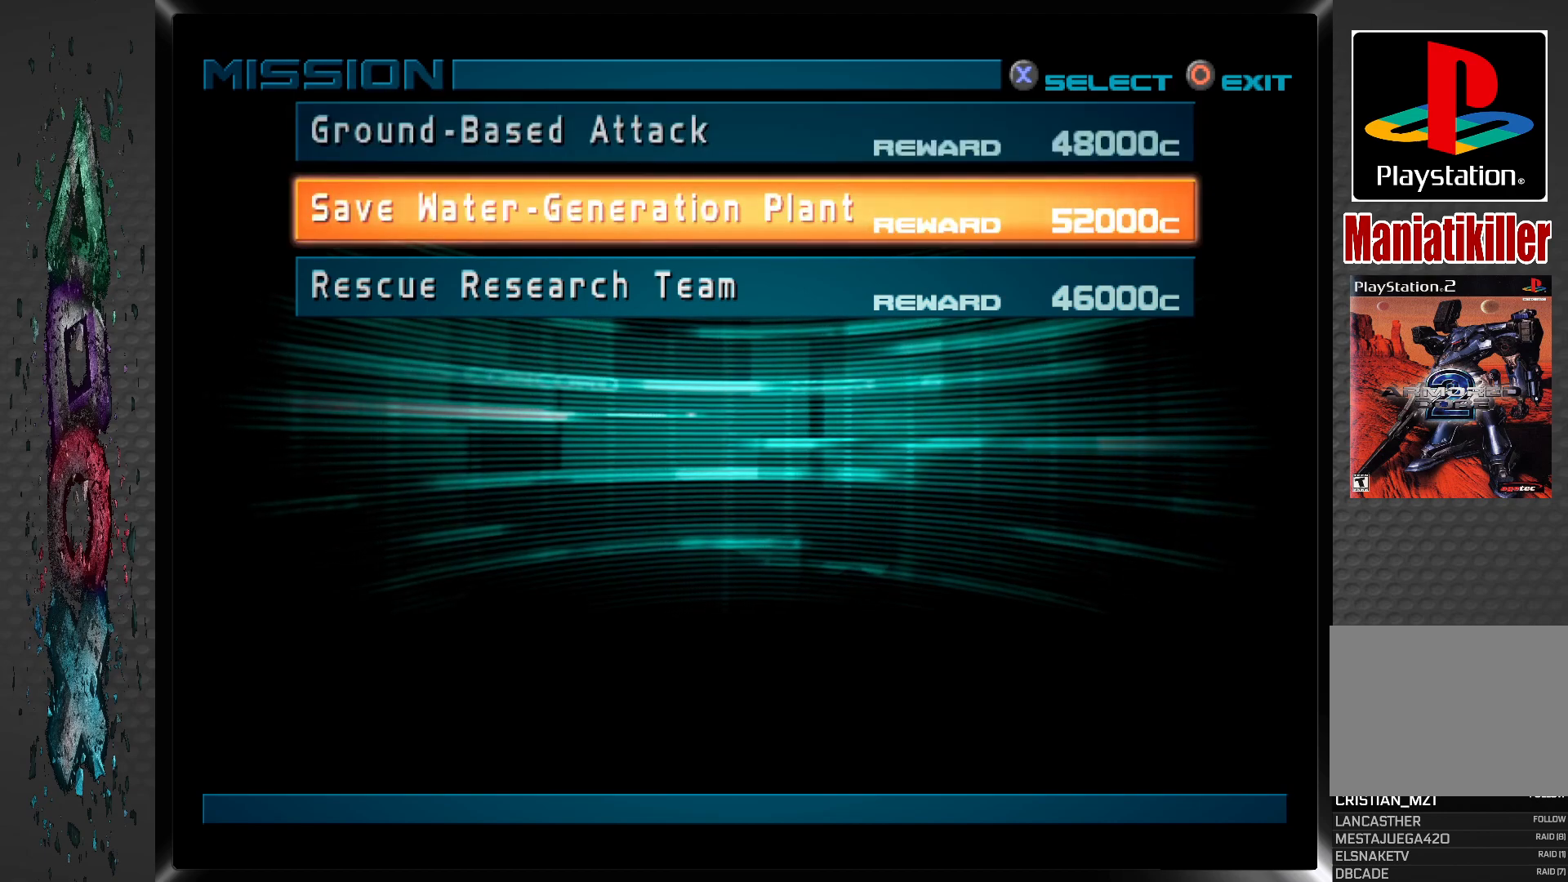
{"buttons": ["DPAD_UP"], "left_stick": "center", "right_stick": "center", "events": [[150, "DPAD_DOWN", "up"], [500, "DPAD_UP", "down"]]}
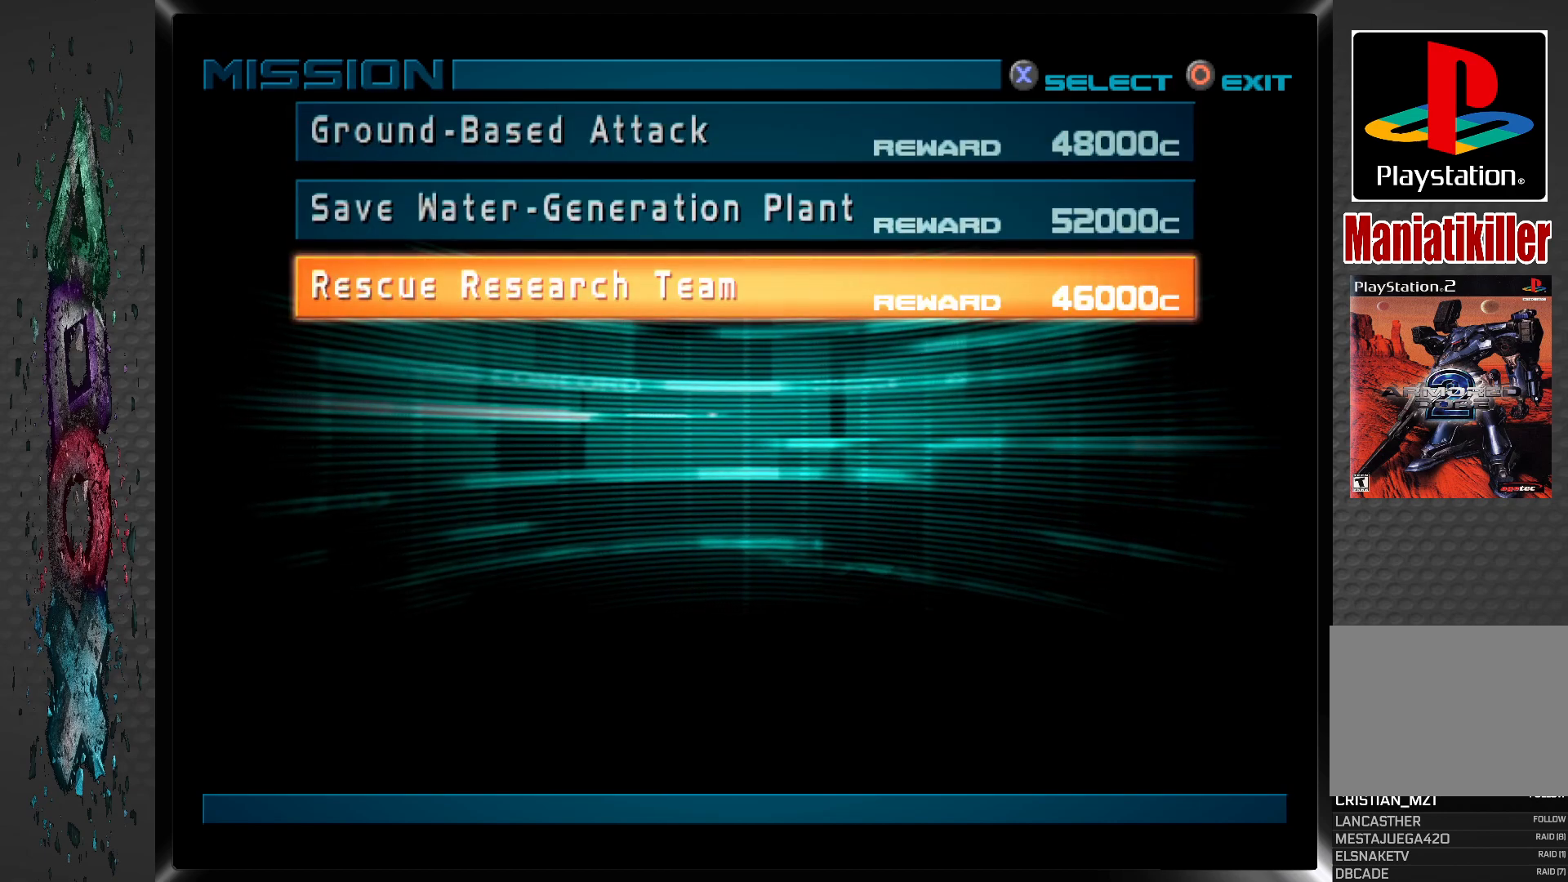
{"buttons": [], "left_stick": "center", "right_stick": "center", "events": [[83, "DPAD_UP", "up"], [167, "DPAD_UP", "down"], [300, "DPAD_UP", "up"]]}
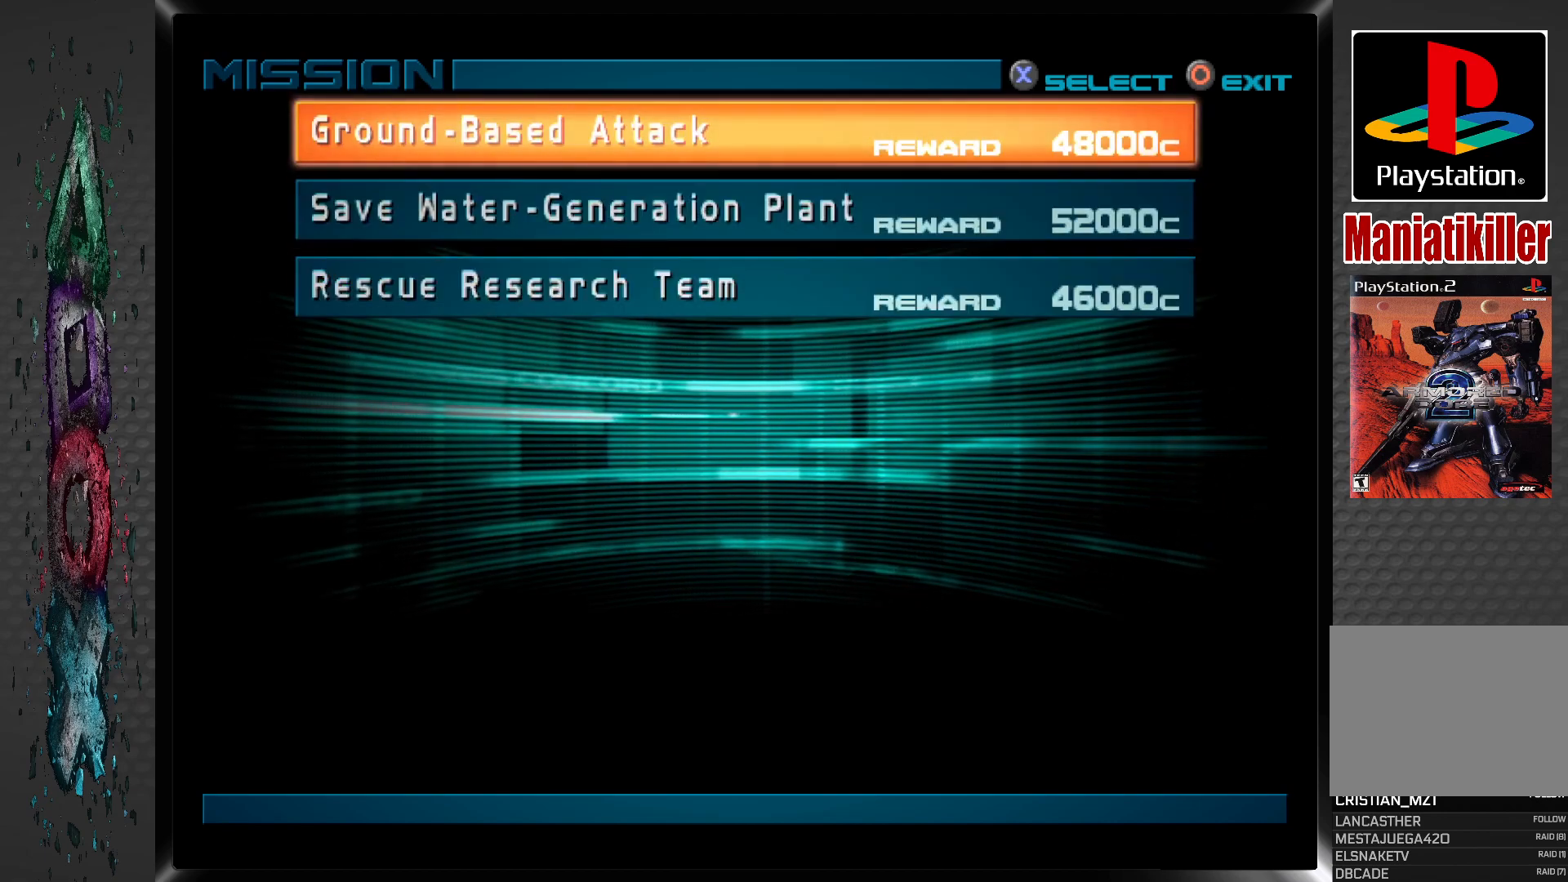
{"buttons": ["DPAD_DOWN"], "left_stick": "center", "right_stick": "center", "events": [[167, "DPAD_DOWN", "down"], [300, "DPAD_DOWN", "up"], [483, "DPAD_DOWN", "down"]]}
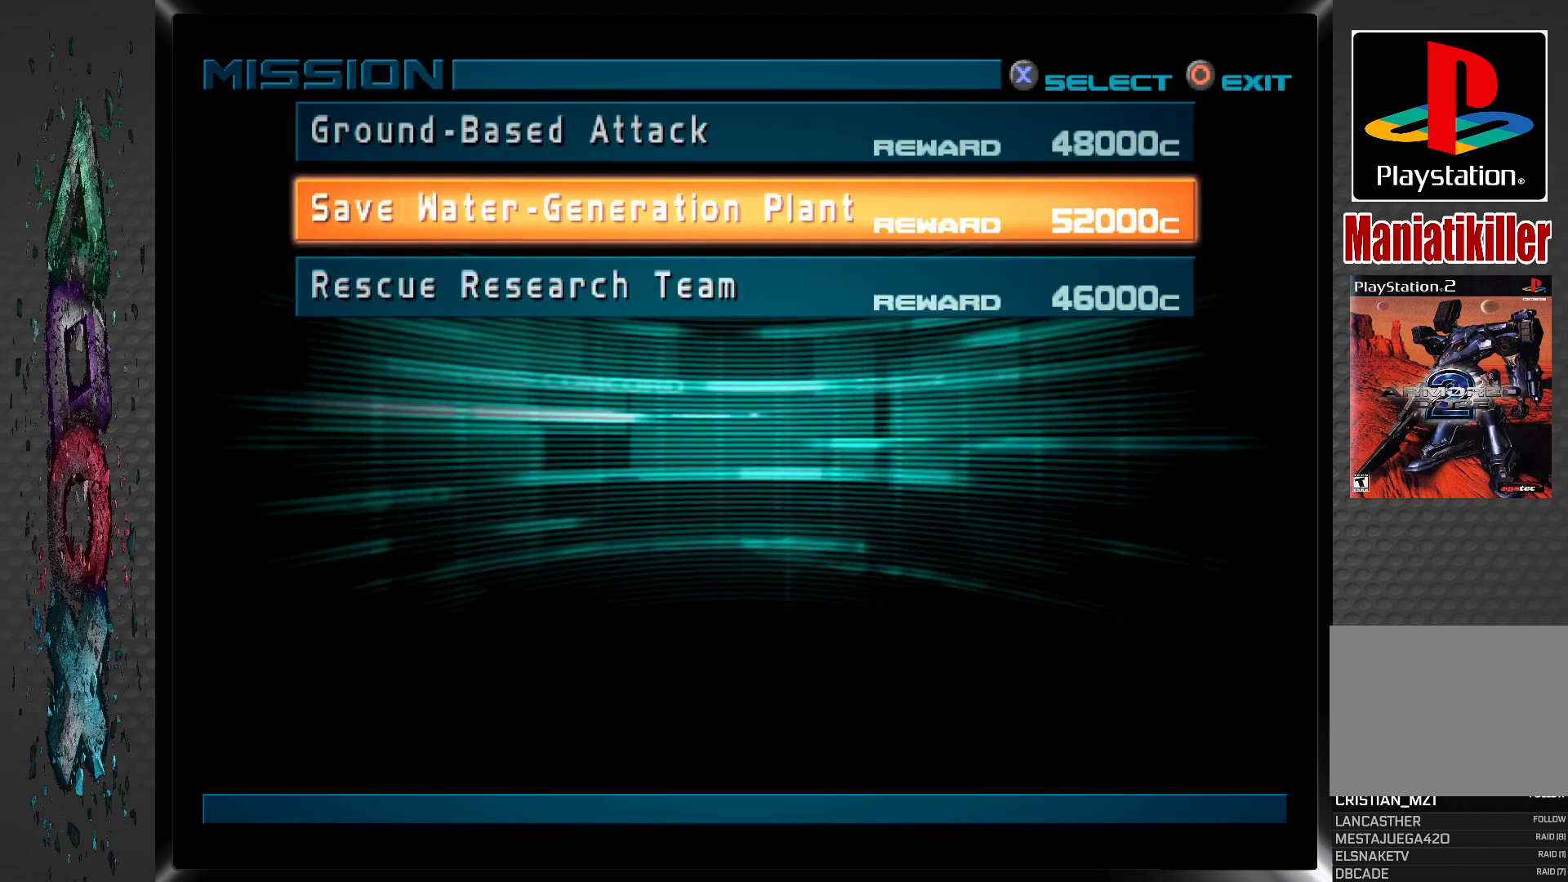
{"buttons": ["DPAD_UP"], "left_stick": "center", "right_stick": "center", "events": [[83, "DPAD_DOWN", "up"], [417, "DPAD_UP", "down"]]}
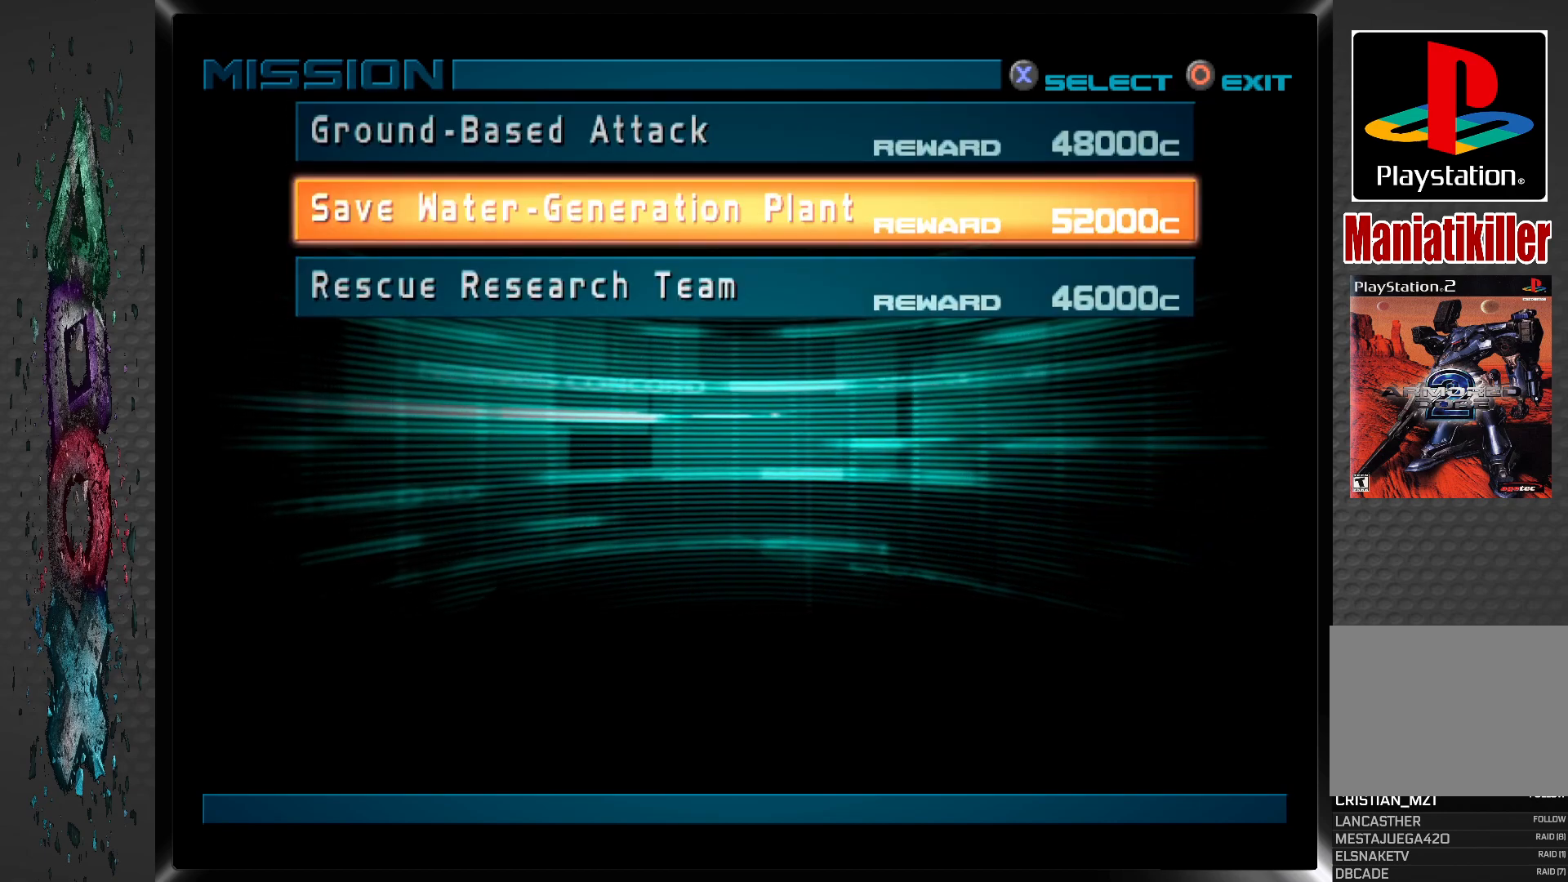
{"buttons": [], "left_stick": "center", "right_stick": "center", "events": [[50, "DPAD_UP", "up"], [200, "DPAD_UP", "down"], [333, "DPAD_UP", "up"]]}
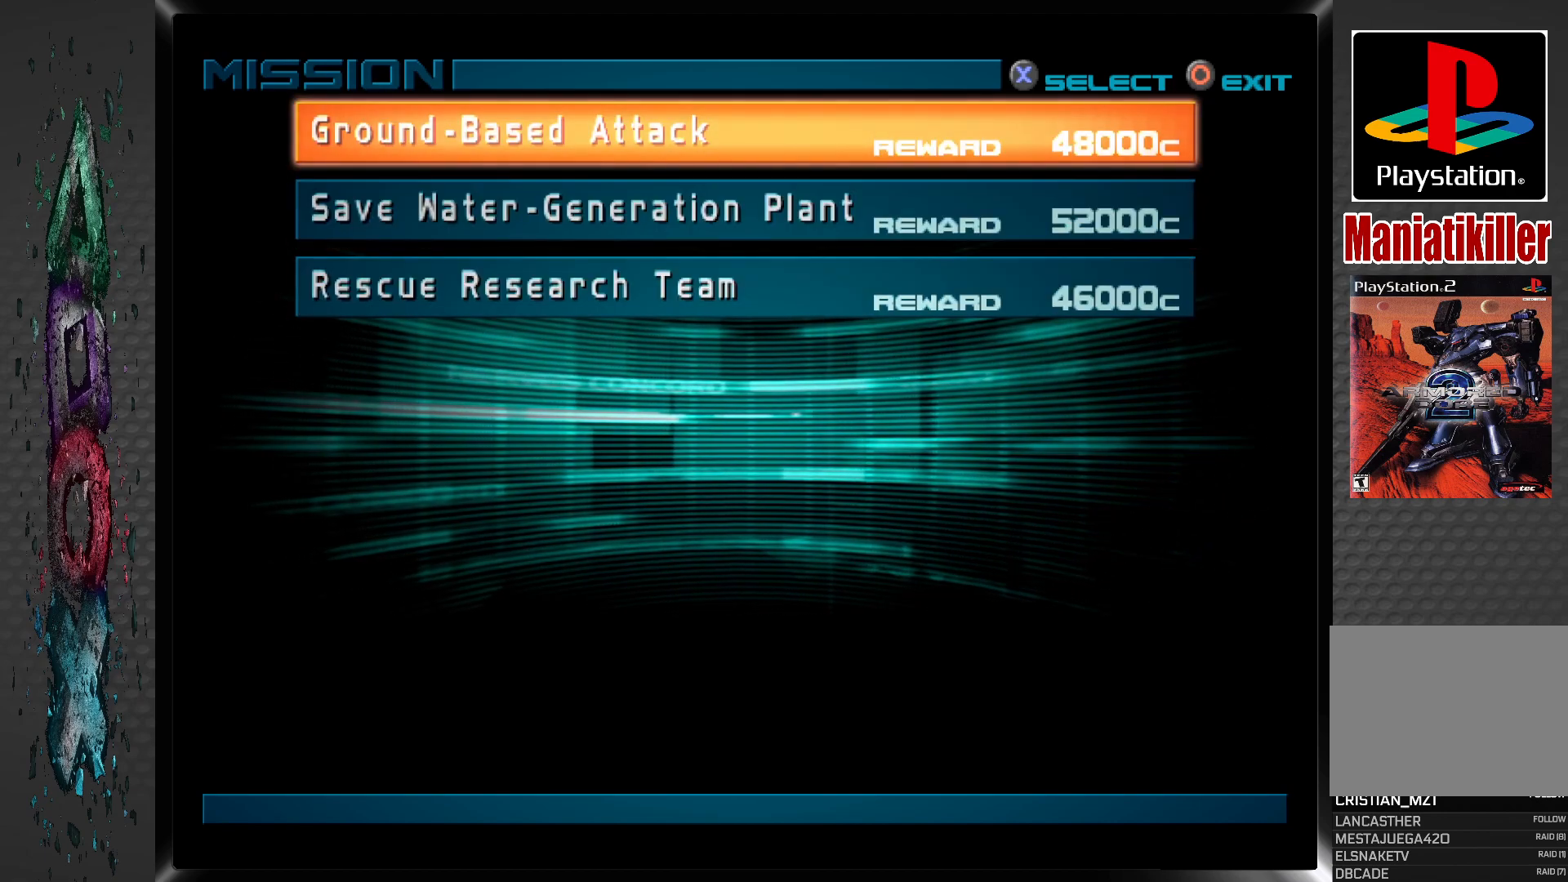
{"buttons": [], "left_stick": "center", "right_stick": "center", "events": []}
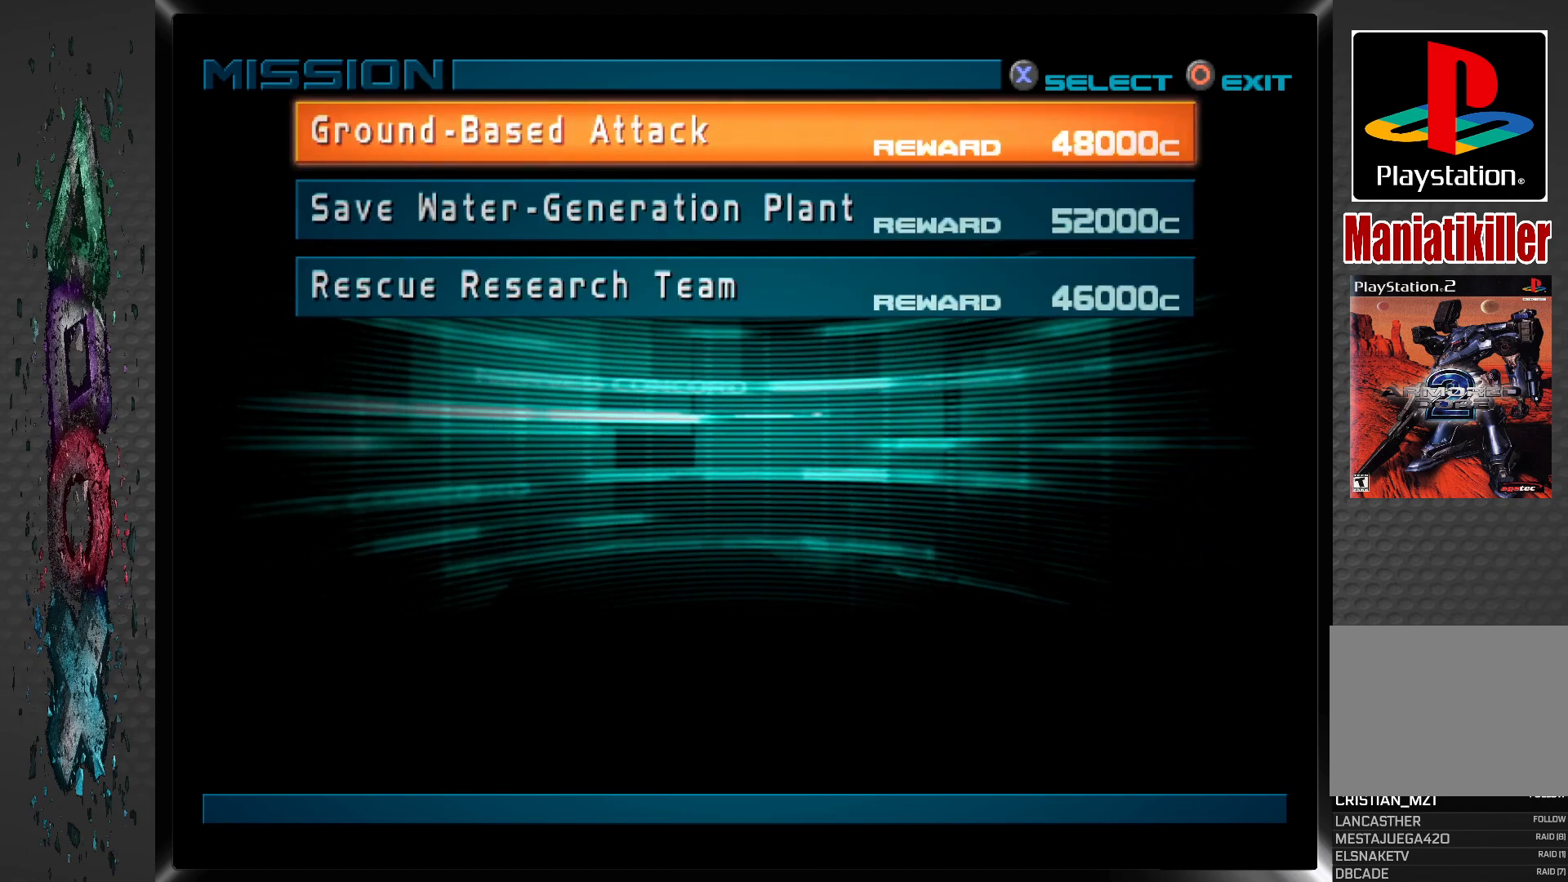
{"buttons": [], "left_stick": "center", "right_stick": "center", "events": []}
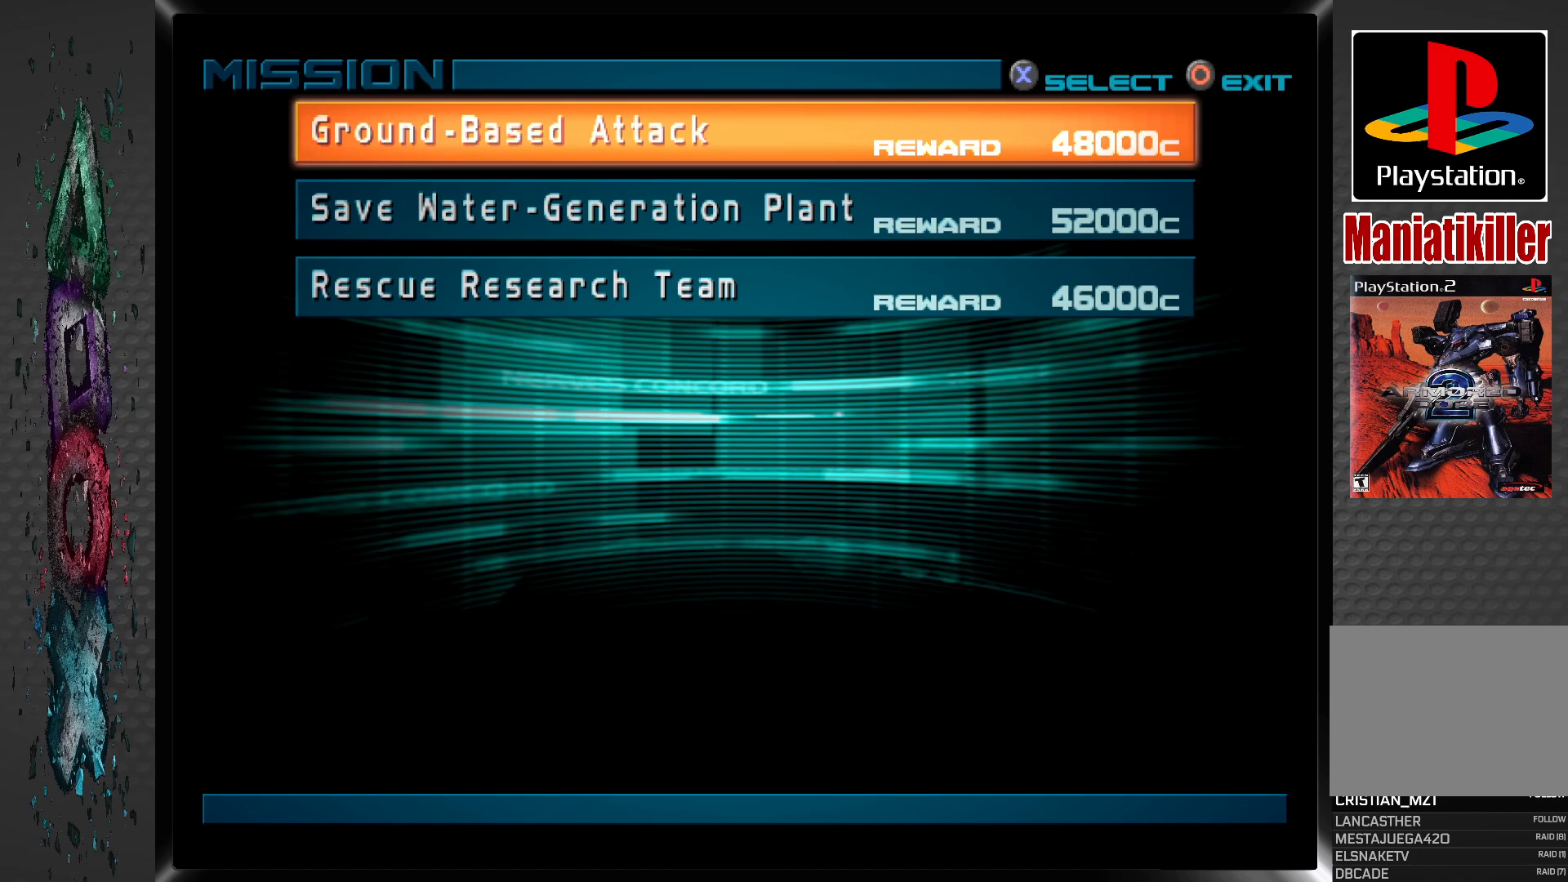
{"buttons": [], "left_stick": "center", "right_stick": "center", "events": [[300, "DPAD_DOWN", "down"], [417, "DPAD_DOWN", "up"]]}
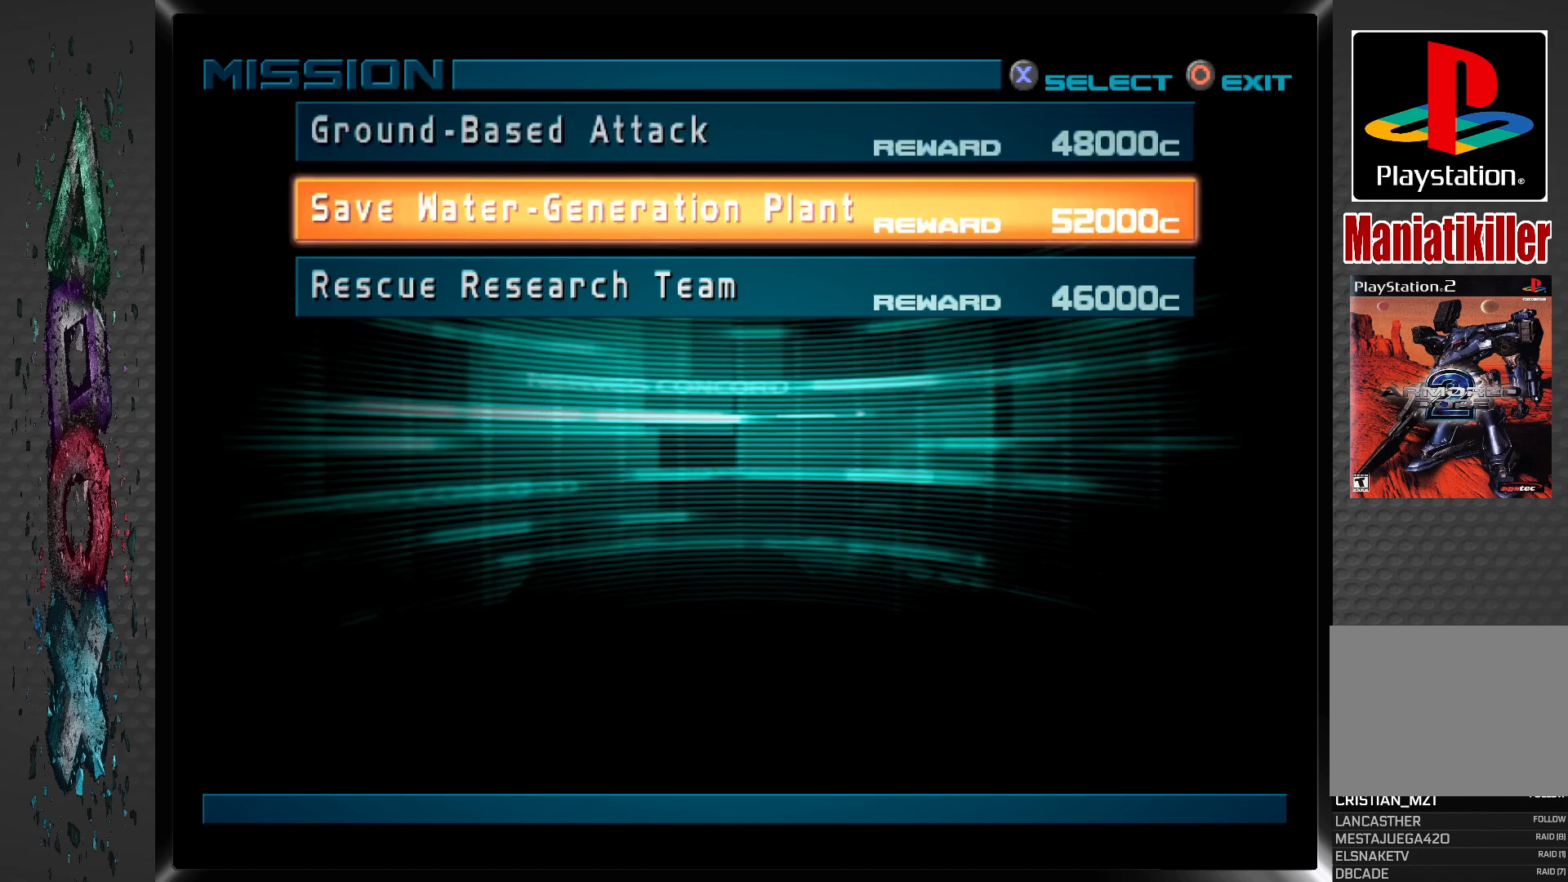
{"buttons": [], "left_stick": "center", "right_stick": "center", "events": []}
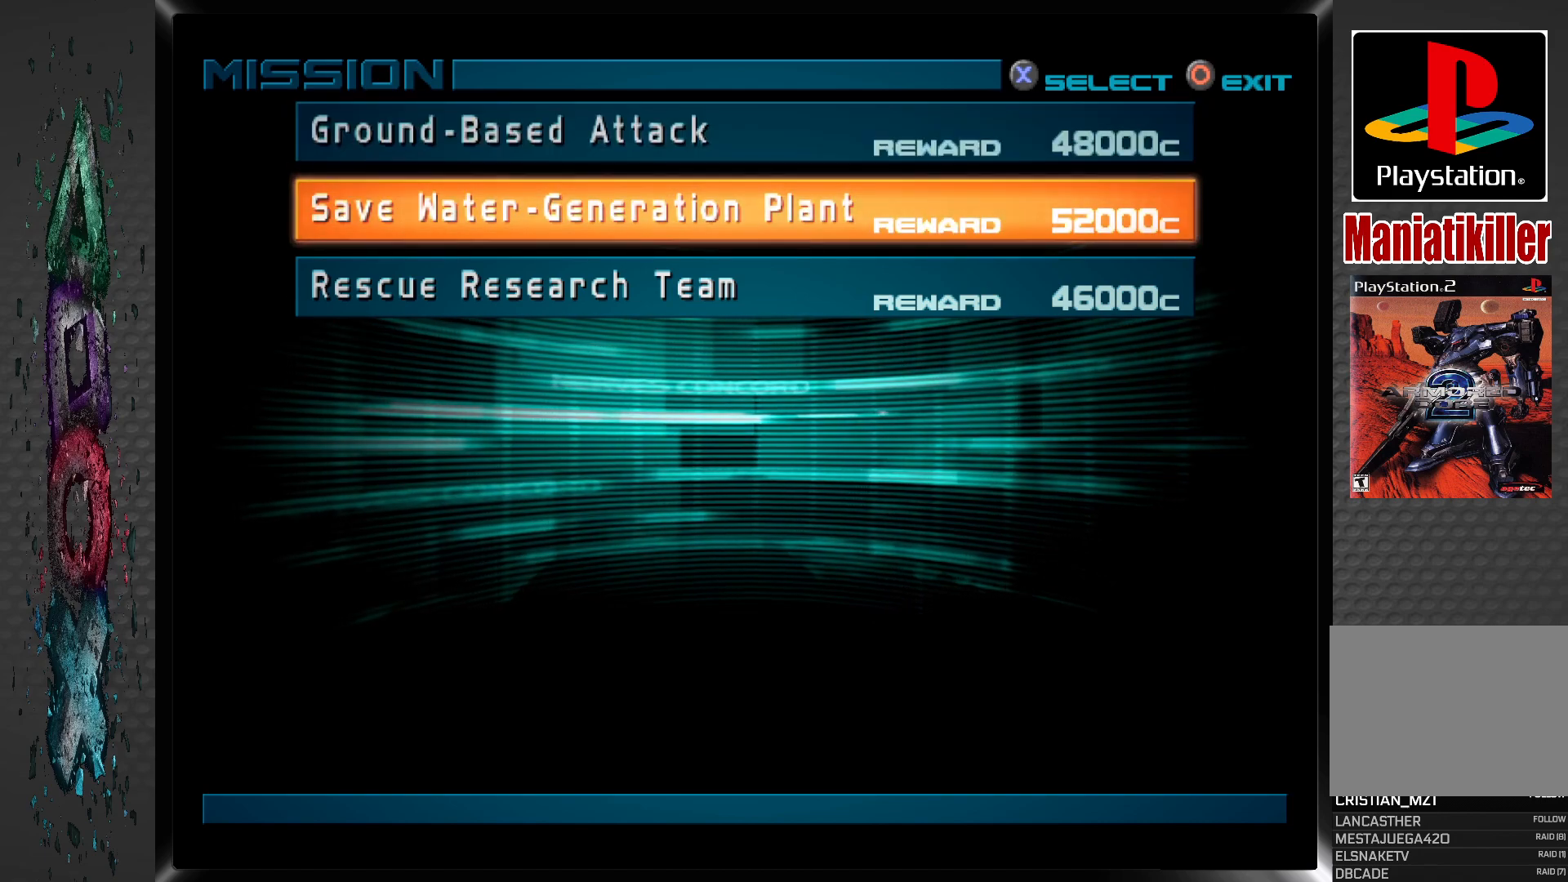
{"buttons": [], "left_stick": "center", "right_stick": "center", "events": []}